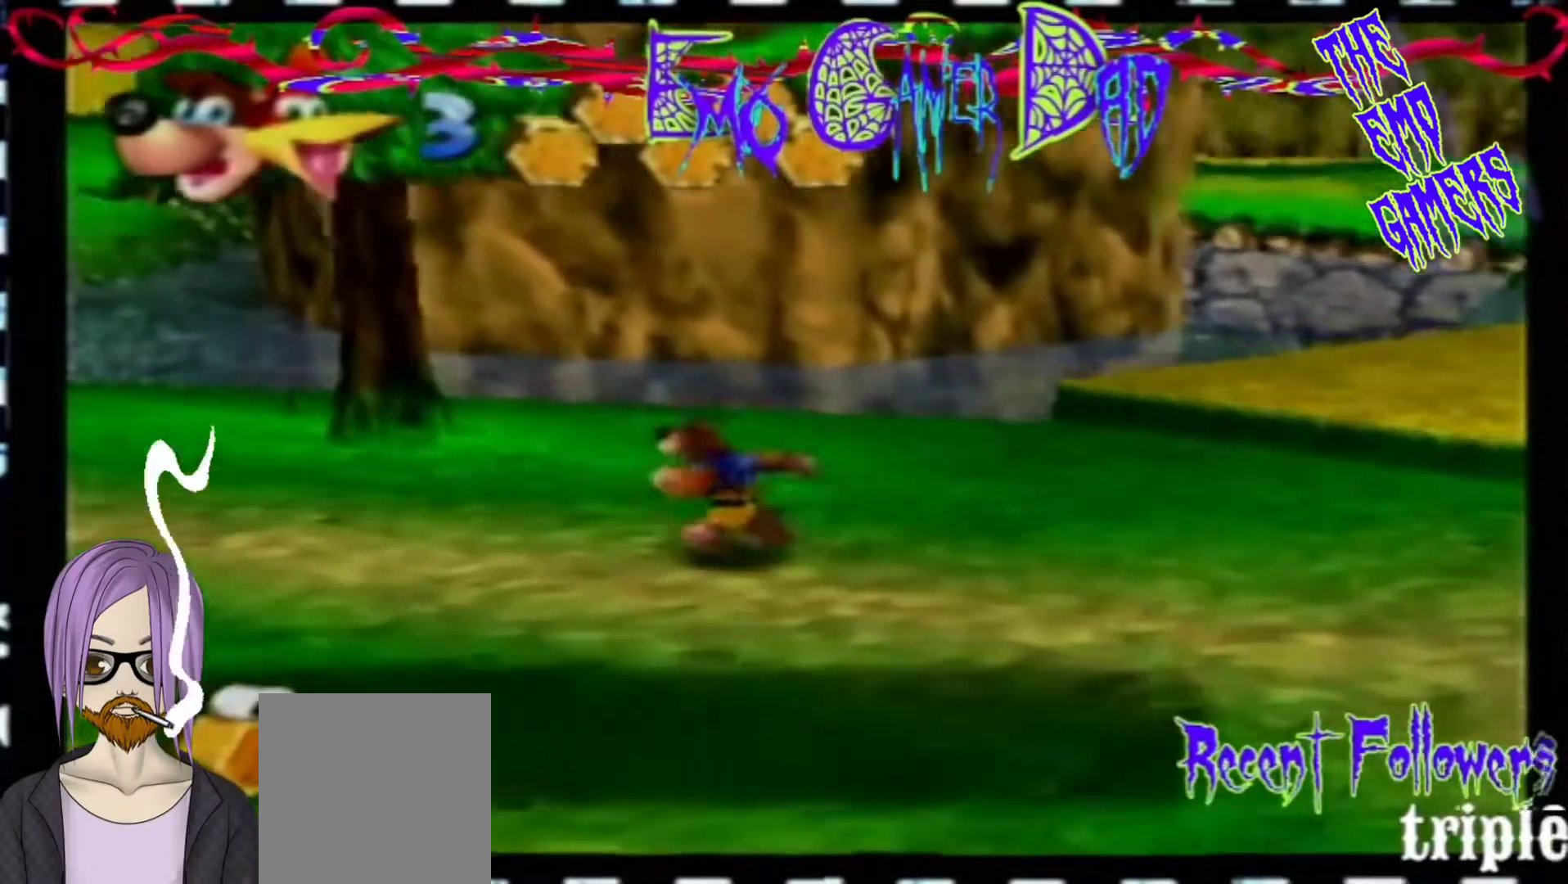
Gameplay with a controller (Nintendo layout); each line is a JSON object with the inputs held at the frame after it. "events" lists button and stick changes between this image and that frame as [ms after this image, input, new state], when the widget could be followed in between. Not read: L3 R3 Z.
{"buttons": [], "left_stick": "down", "events": [[133, "left_stick", "center"], [467, "left_stick", "down"]]}
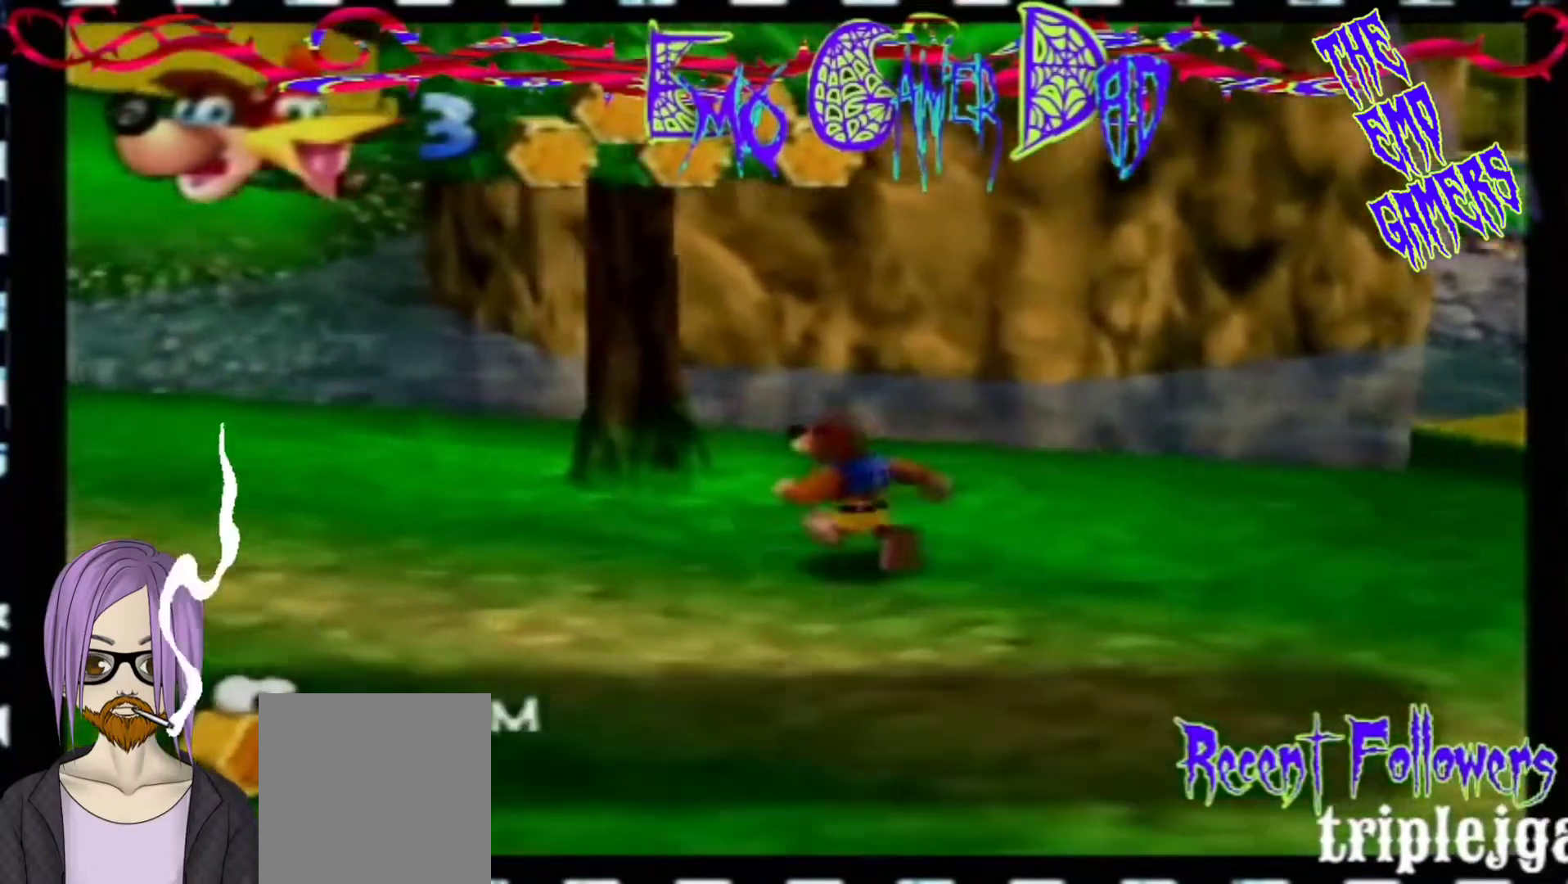
{"buttons": [], "left_stick": "up", "events": [[133, "left_stick", "down-right"], [300, "left_stick", "up-right"], [467, "left_stick", "up"]]}
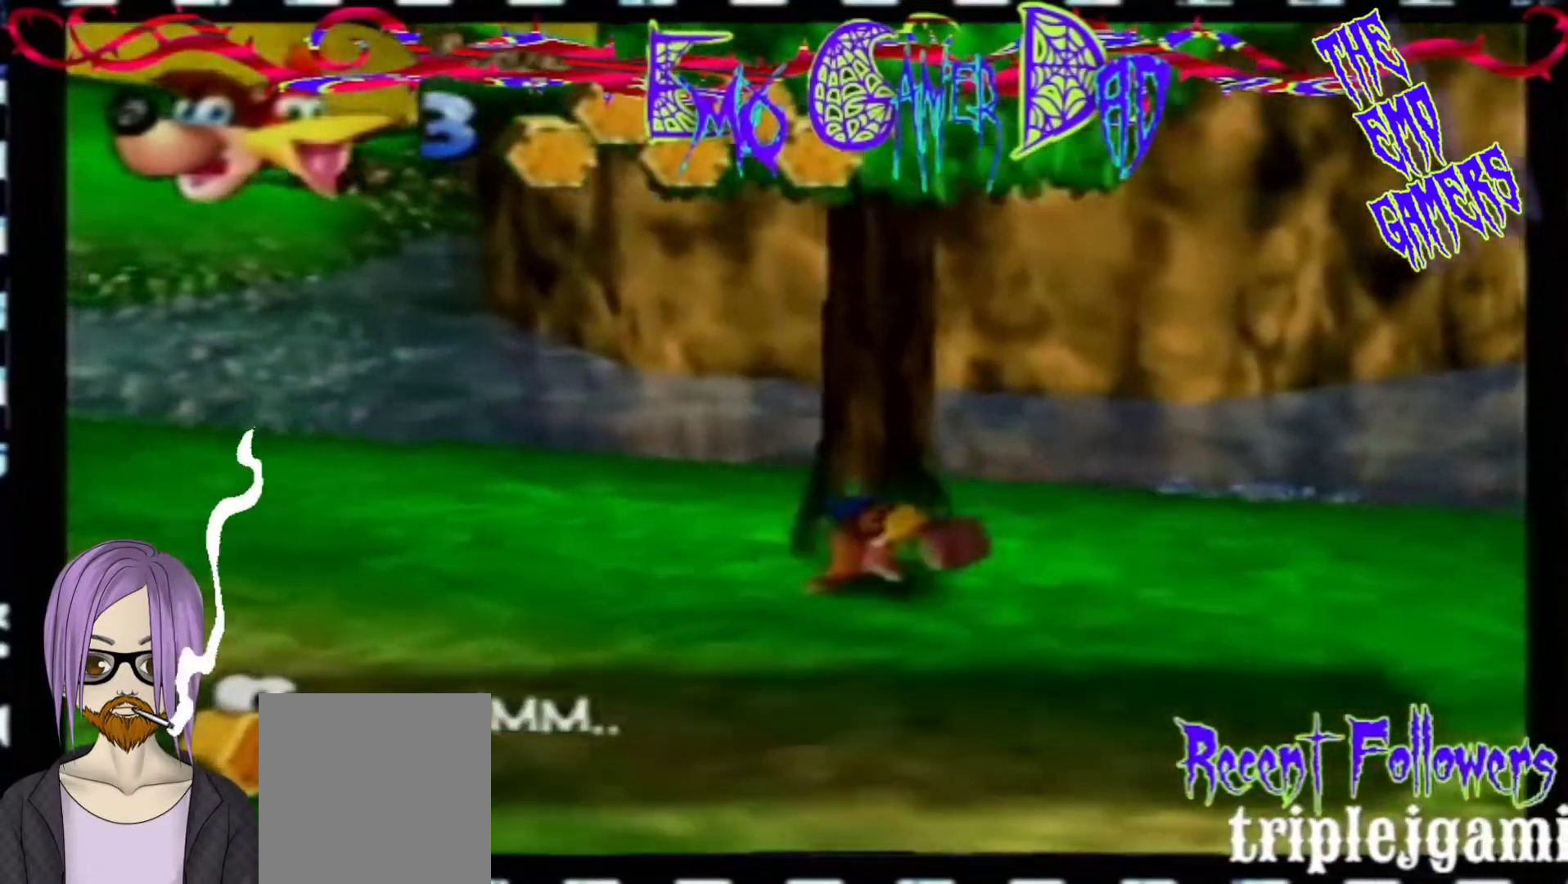
{"buttons": [], "left_stick": "center", "events": [[100, "left_stick", "left"], [233, "left_stick", "down-left"], [400, "left_stick", "center"]]}
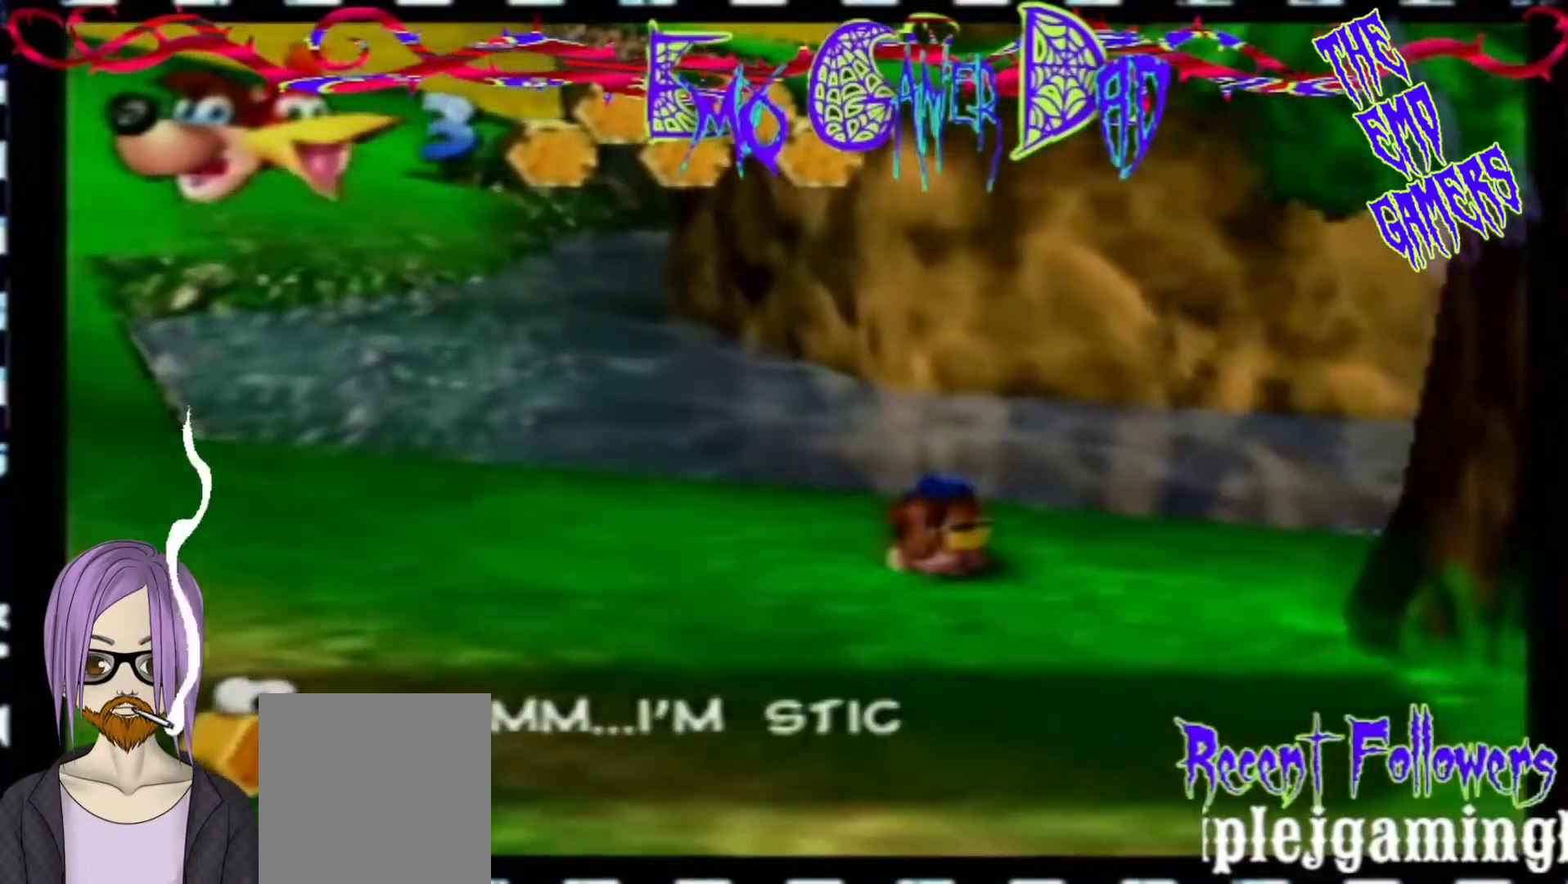
{"buttons": [], "left_stick": "down-right", "events": [[233, "left_stick", "down"], [400, "left_stick", "down-right"]]}
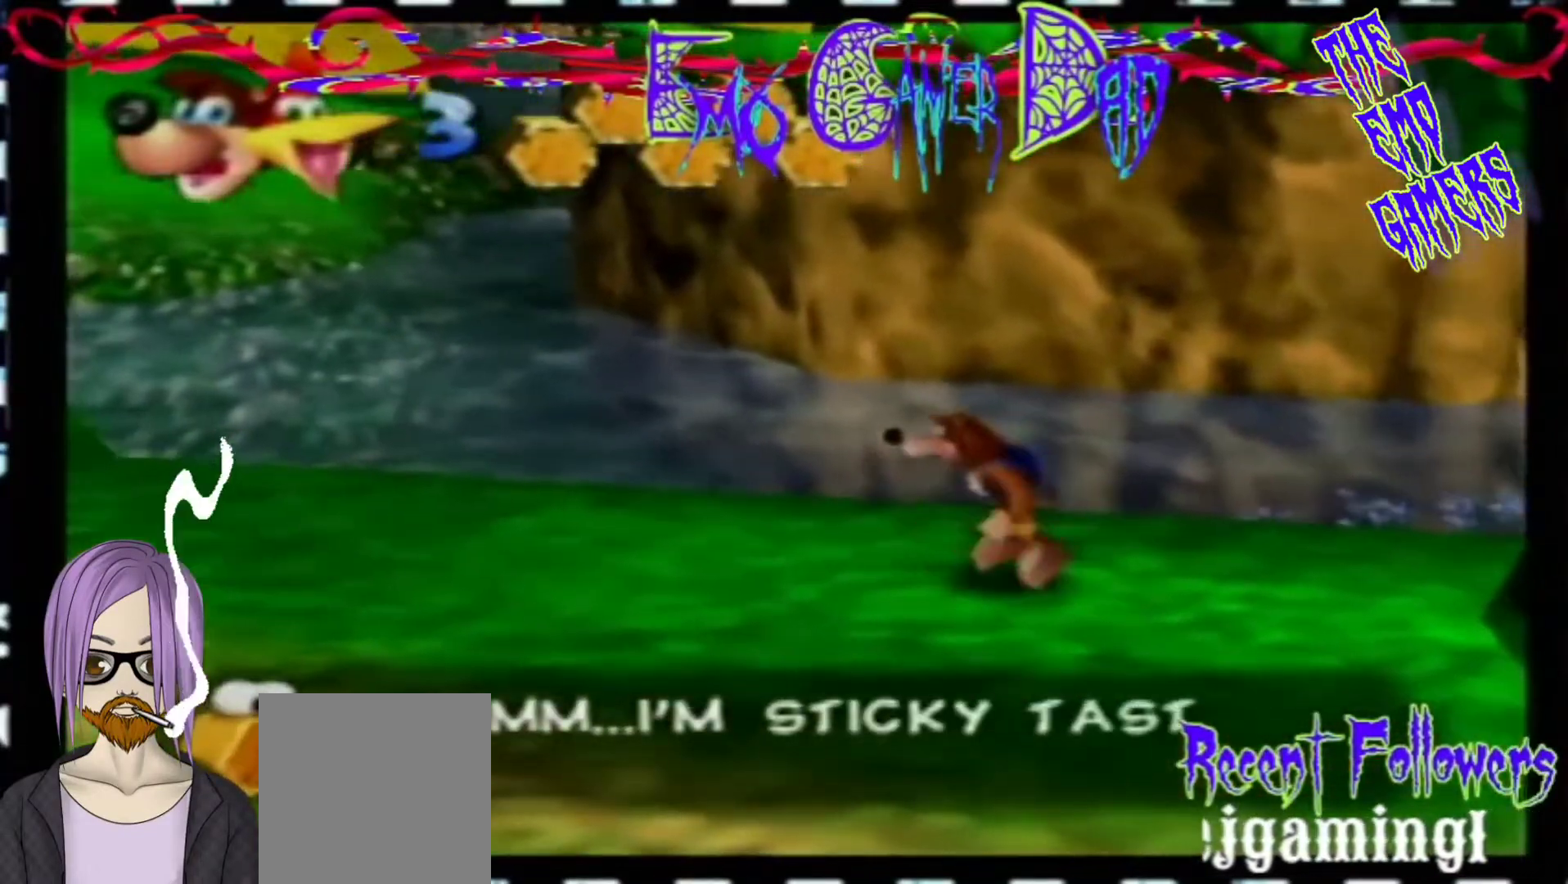
{"buttons": [], "left_stick": "left", "events": [[33, "left_stick", "up-right"], [200, "left_stick", "up"], [367, "left_stick", "left"]]}
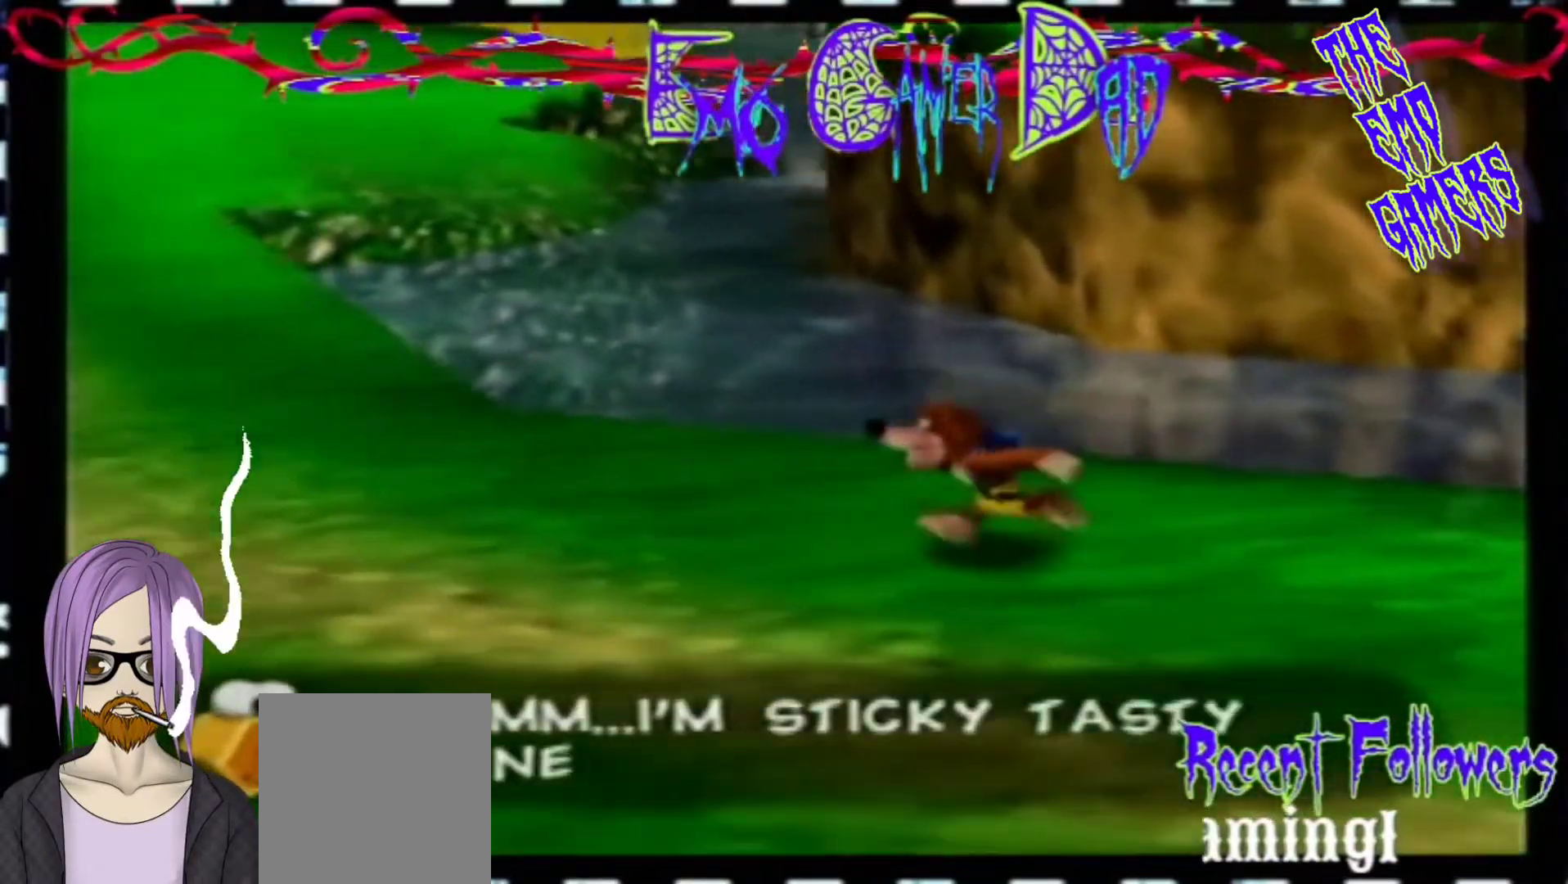
{"buttons": [], "left_stick": "center", "events": [[33, "left_stick", "down-left"], [200, "left_stick", "center"]]}
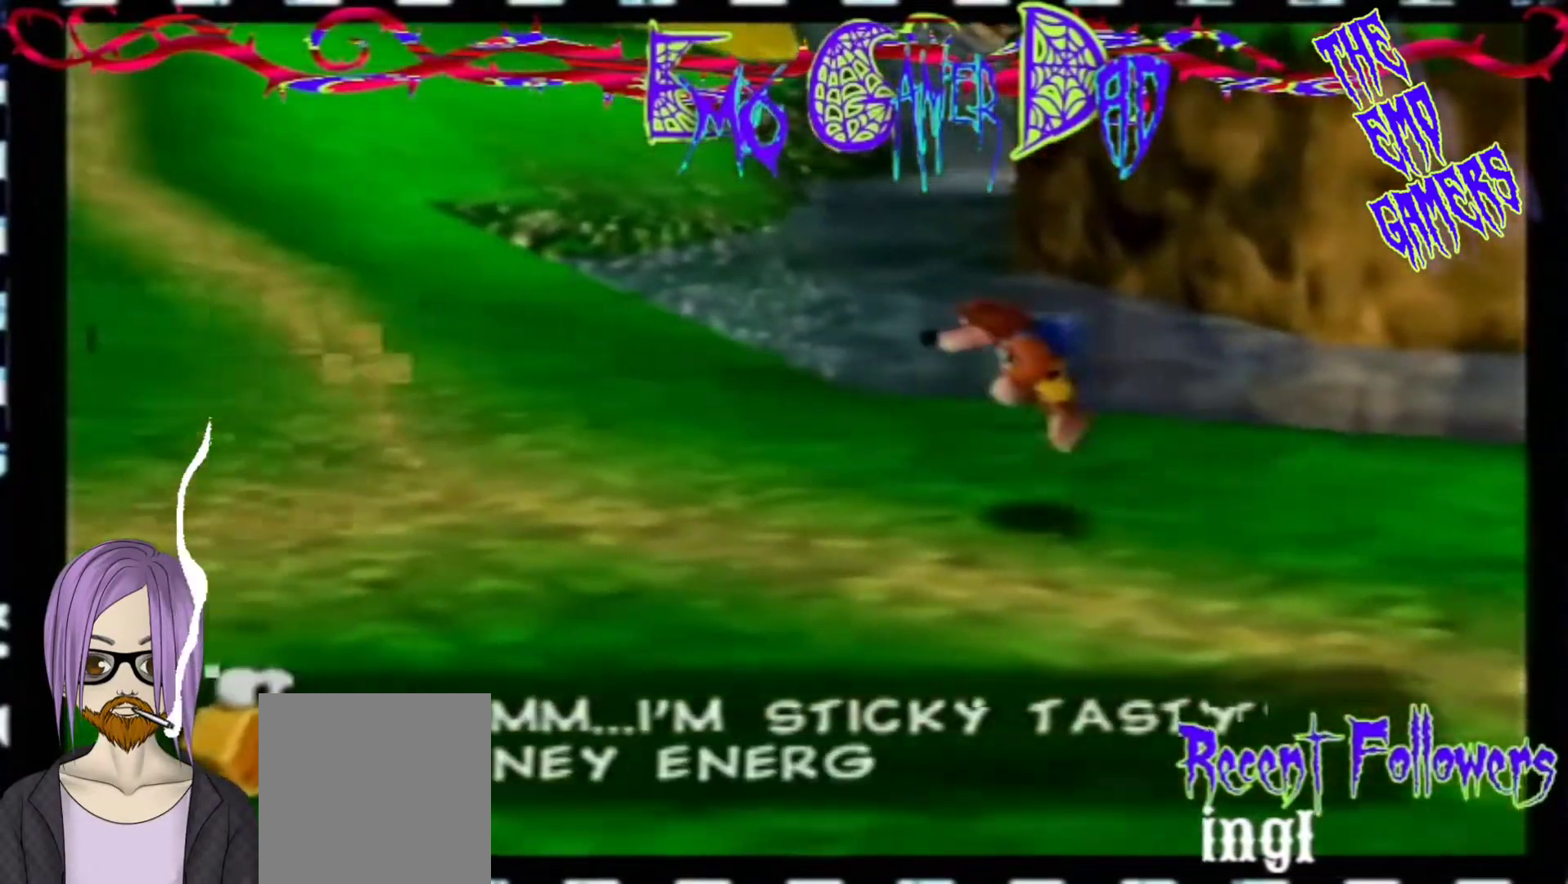
{"buttons": [], "left_stick": "up", "events": [[33, "left_stick", "down"], [167, "left_stick", "down-right"], [333, "left_stick", "up-right"], [500, "left_stick", "up"]]}
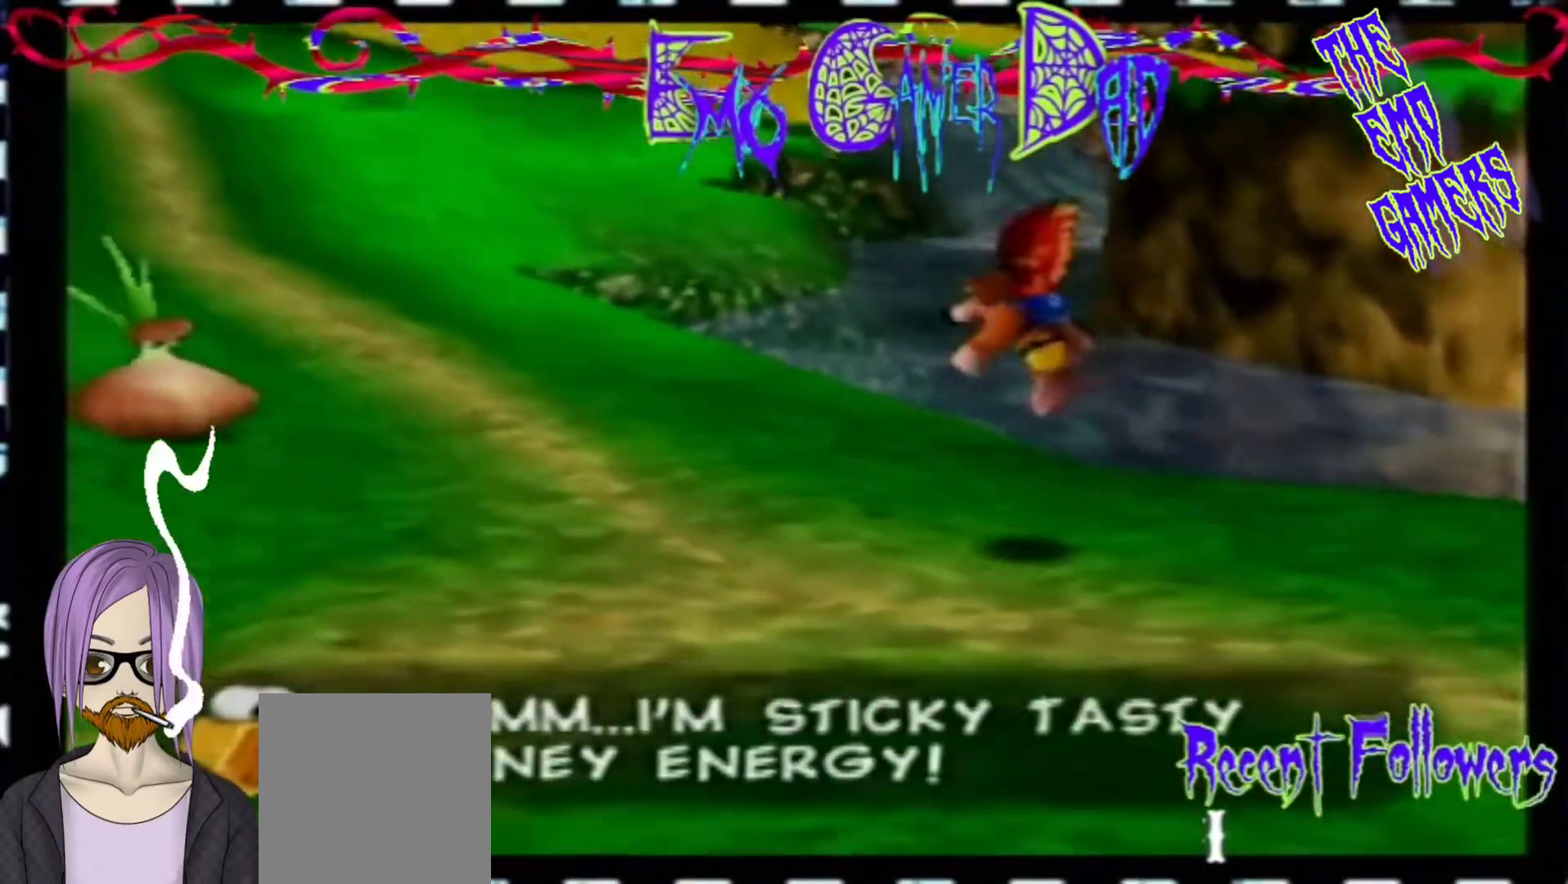
{"buttons": [], "left_stick": "center", "events": [[167, "left_stick", "left"], [333, "left_stick", "down-left"], [500, "left_stick", "center"]]}
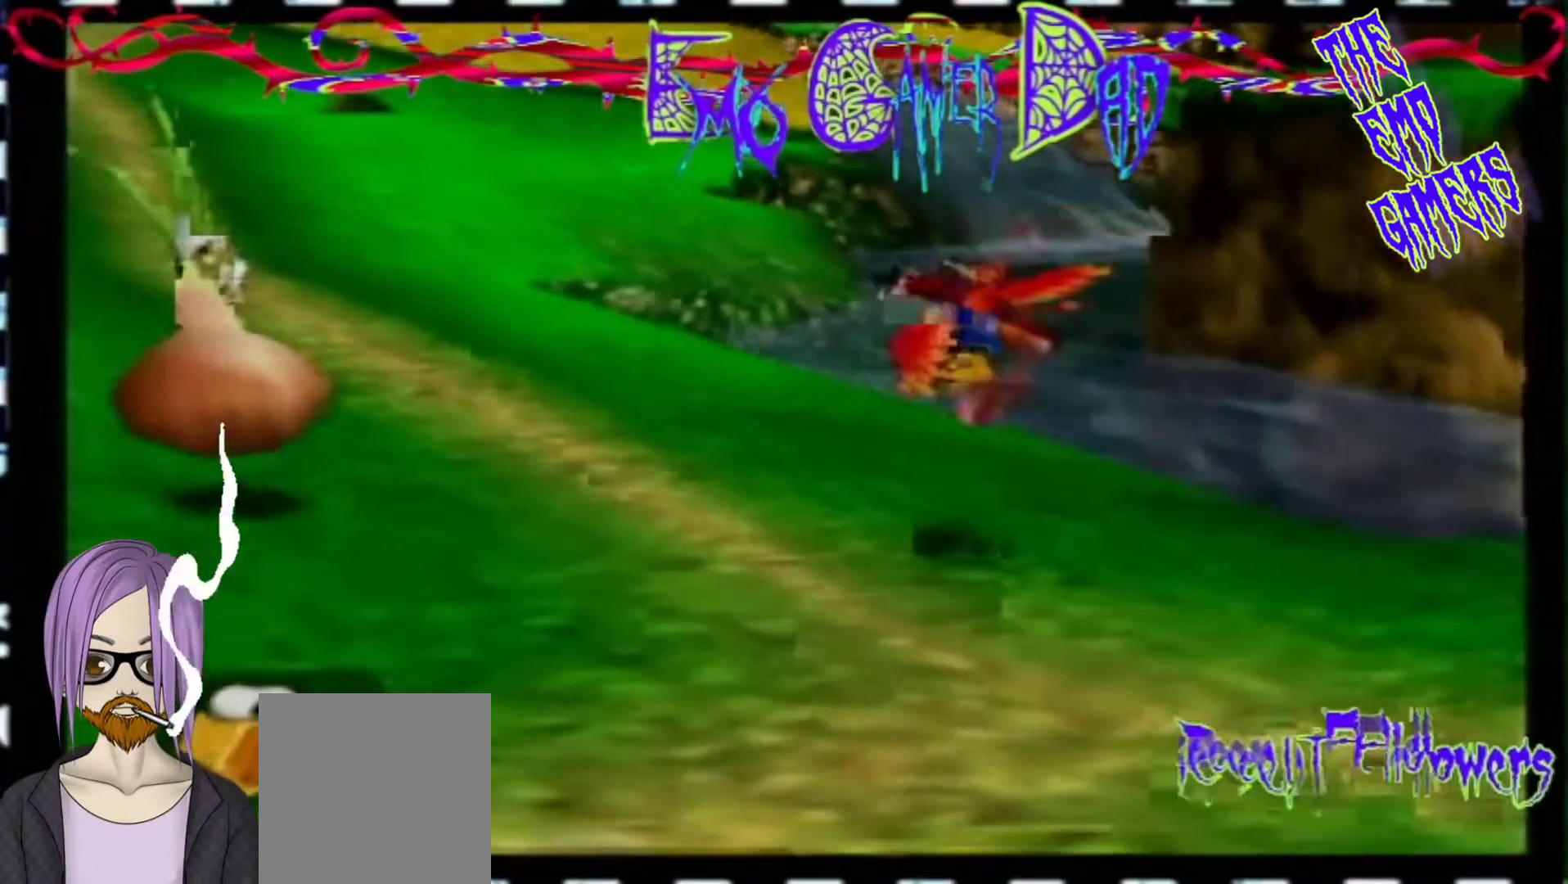
{"buttons": [], "left_stick": "down-right", "events": [[300, "left_stick", "down"], [433, "left_stick", "down-right"]]}
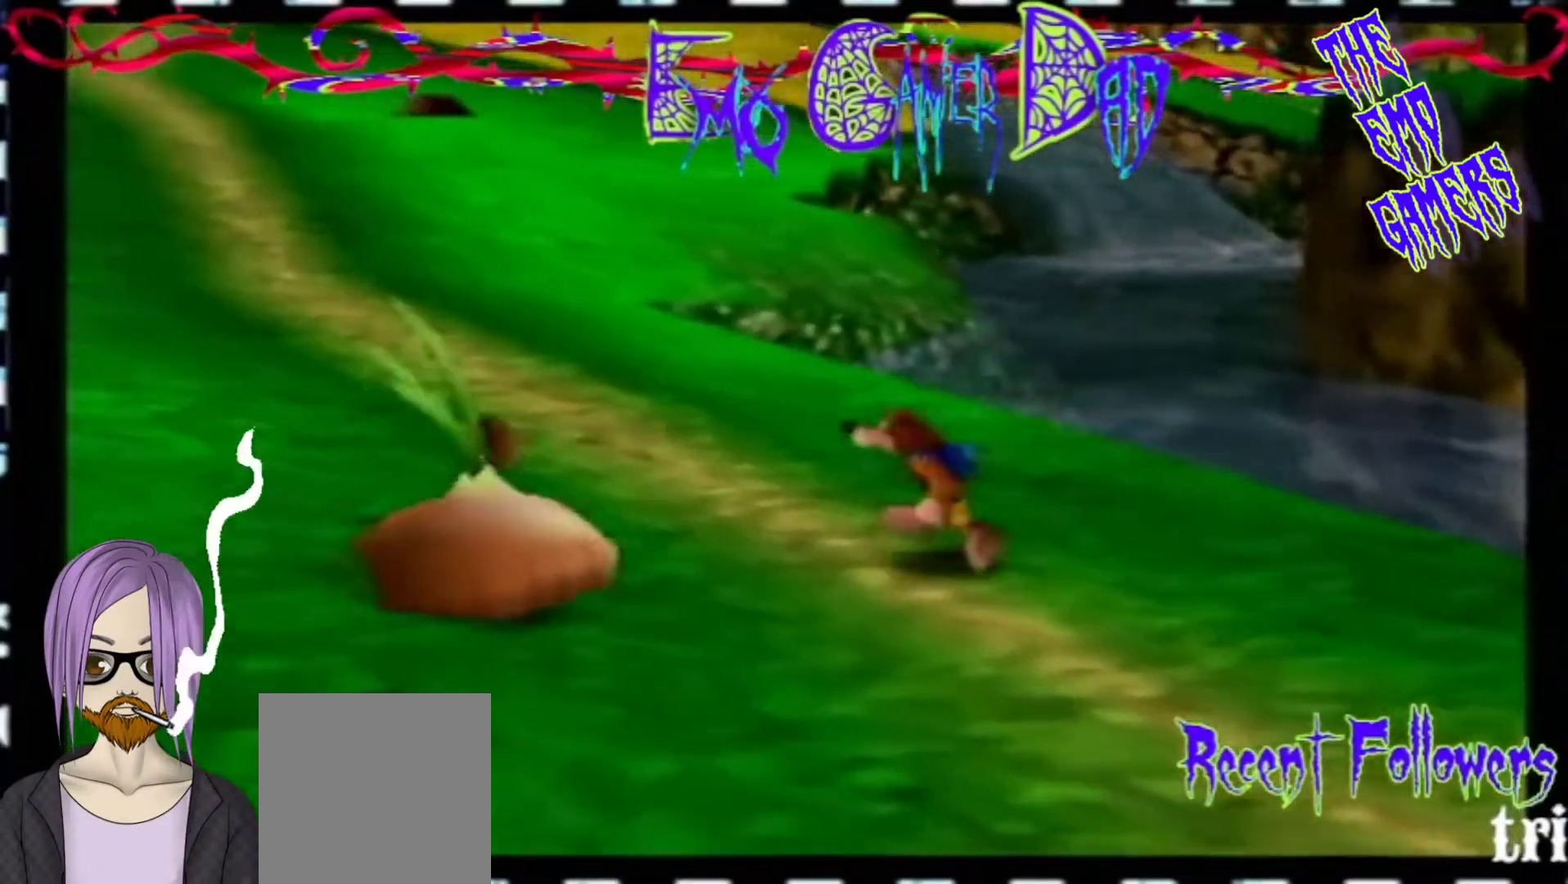
{"buttons": [], "left_stick": "left", "events": [[100, "left_stick", "up-right"], [267, "left_stick", "up"], [433, "left_stick", "left"]]}
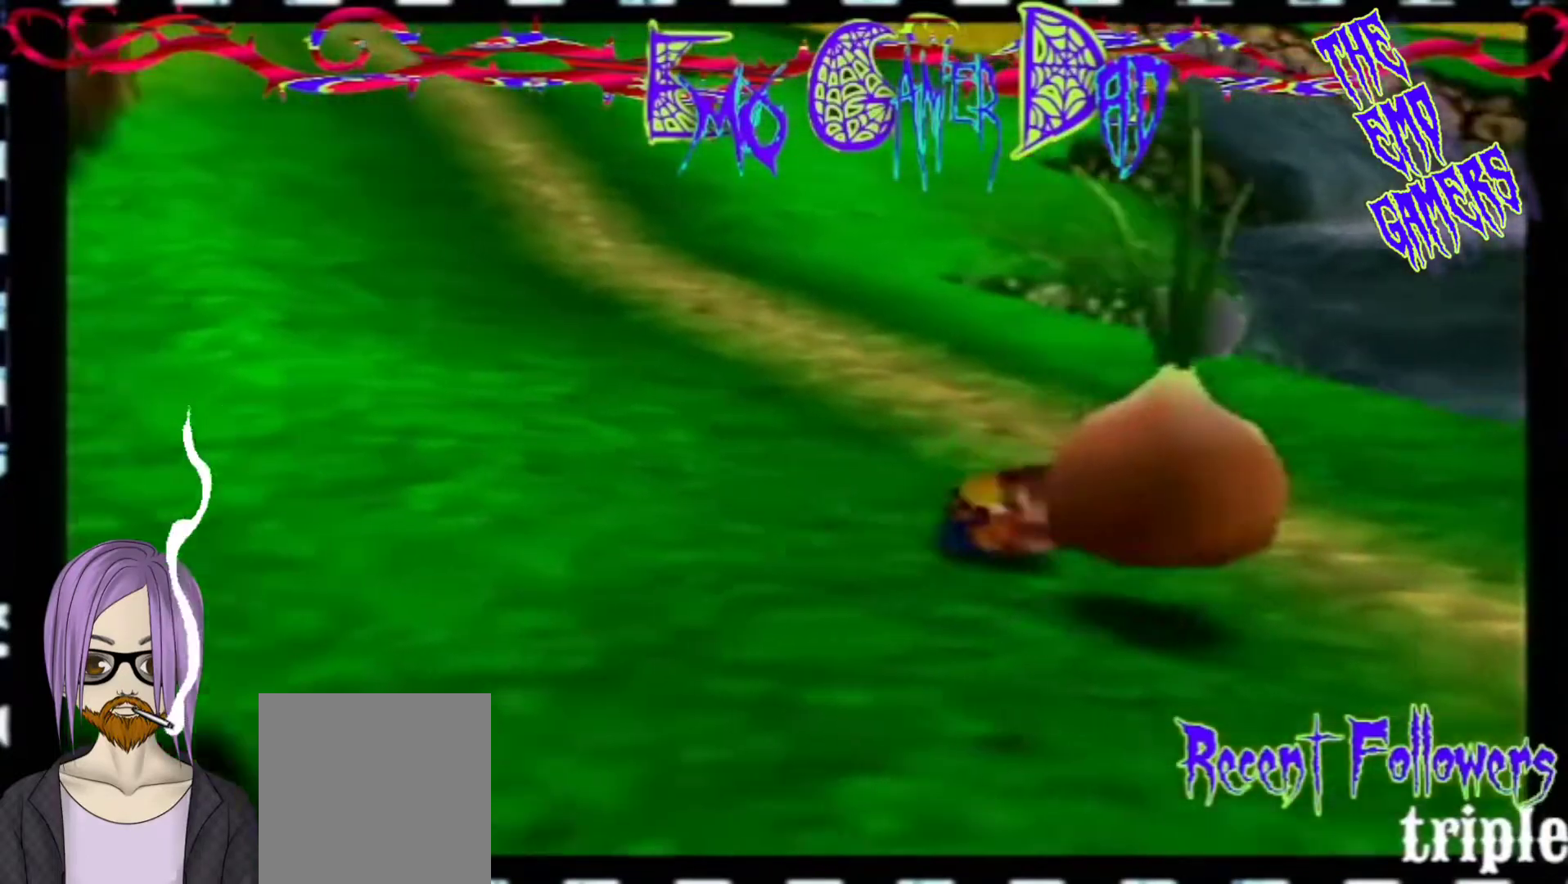
{"buttons": [], "left_stick": "center", "events": [[100, "left_stick", "down-left"], [233, "left_stick", "center"]]}
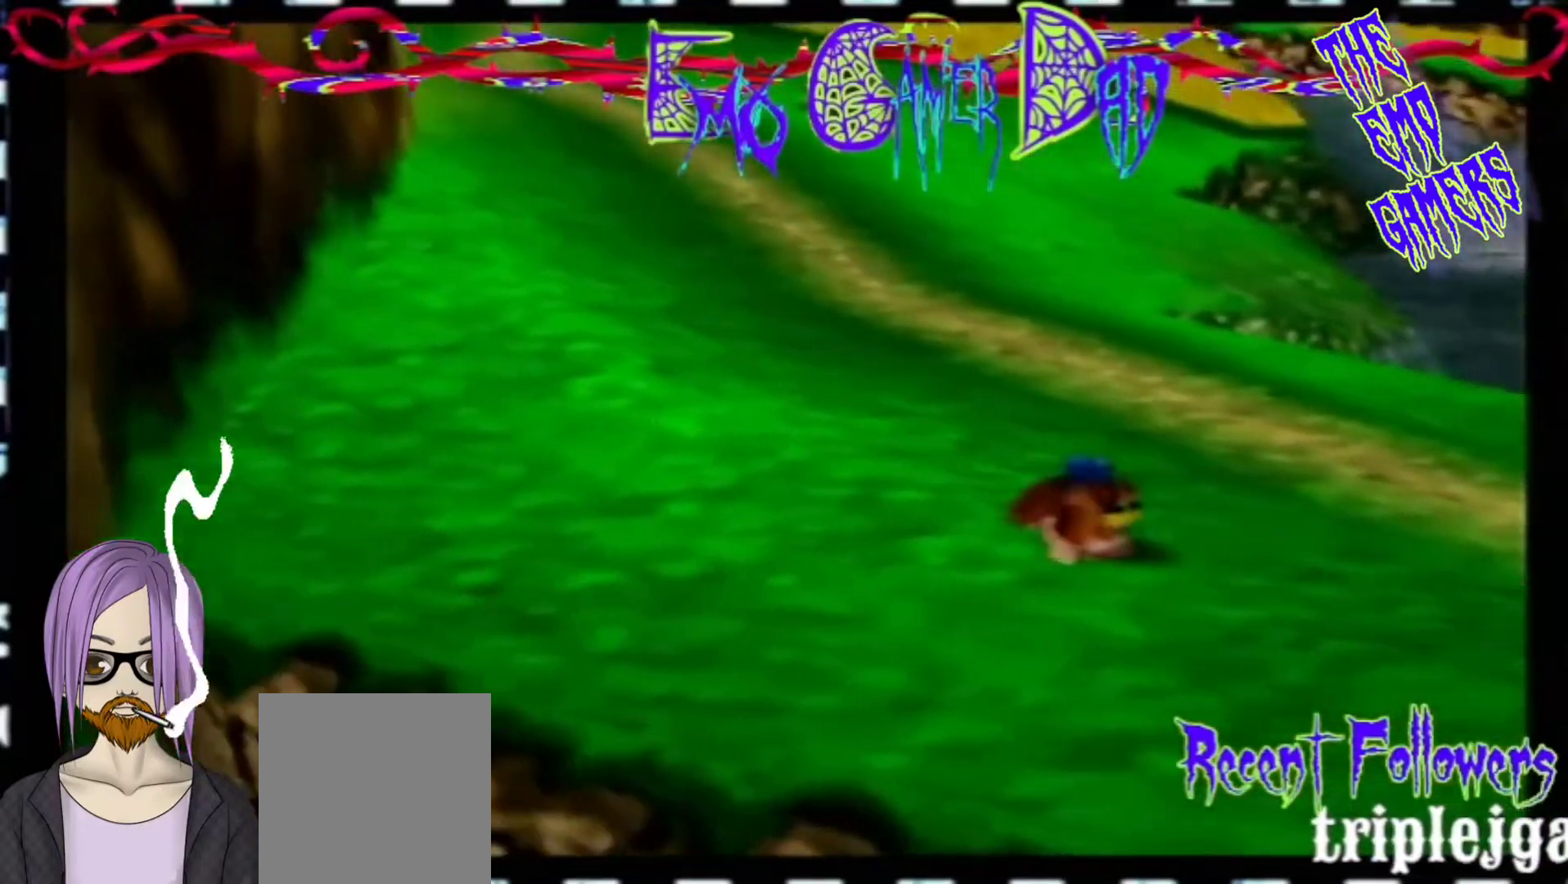
{"buttons": [], "left_stick": "up-right", "events": [[67, "left_stick", "down"], [233, "left_stick", "down-right"], [400, "left_stick", "up-right"]]}
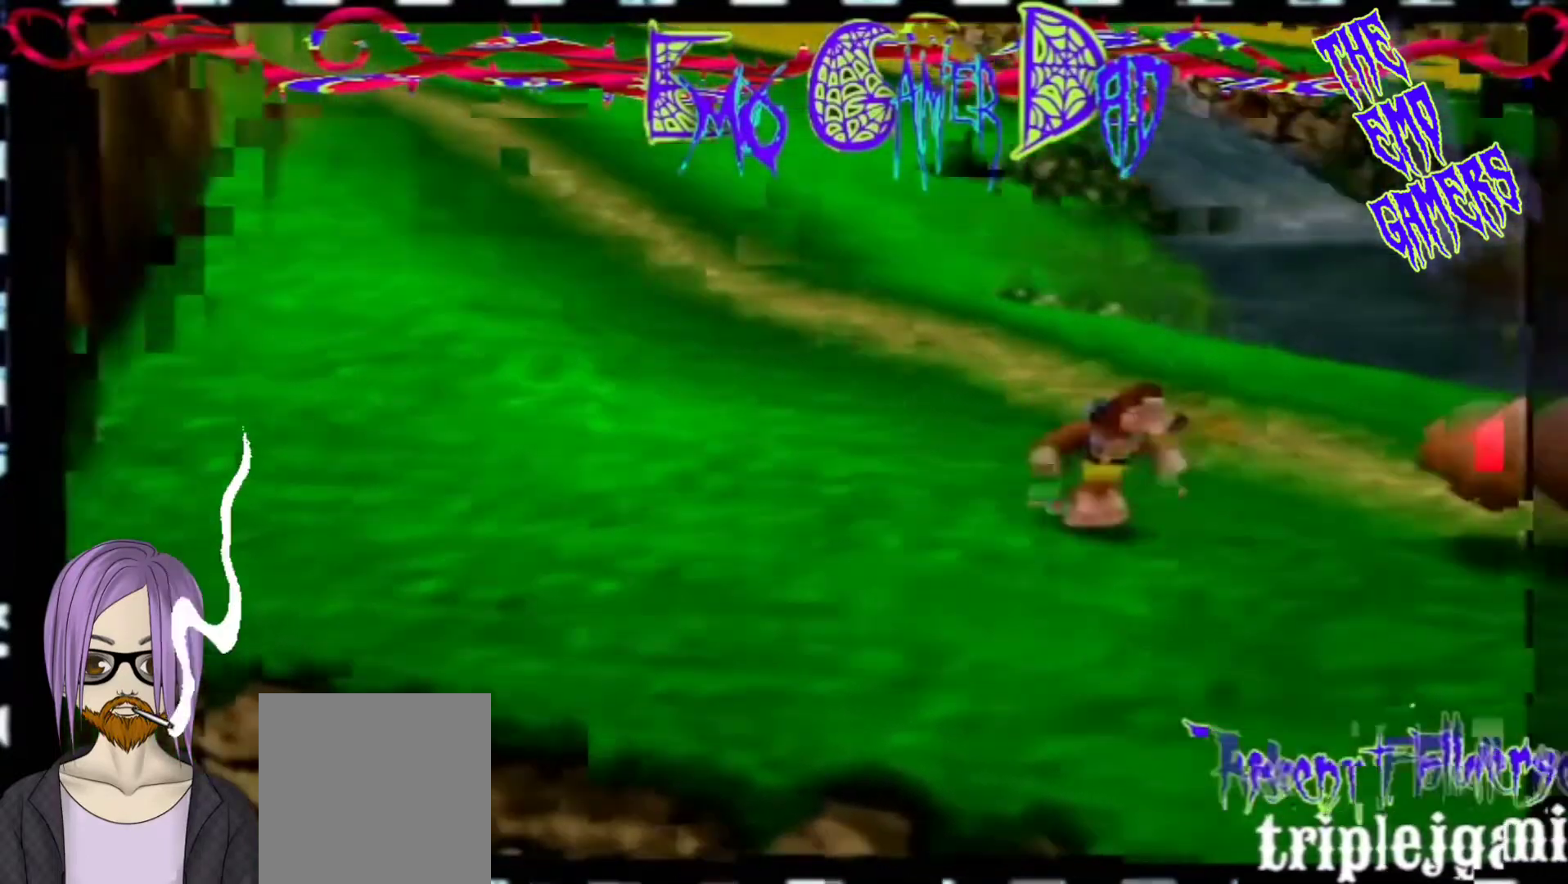
{"buttons": [], "left_stick": "down-left", "events": [[67, "left_stick", "up"], [233, "left_stick", "left"], [367, "left_stick", "down-left"]]}
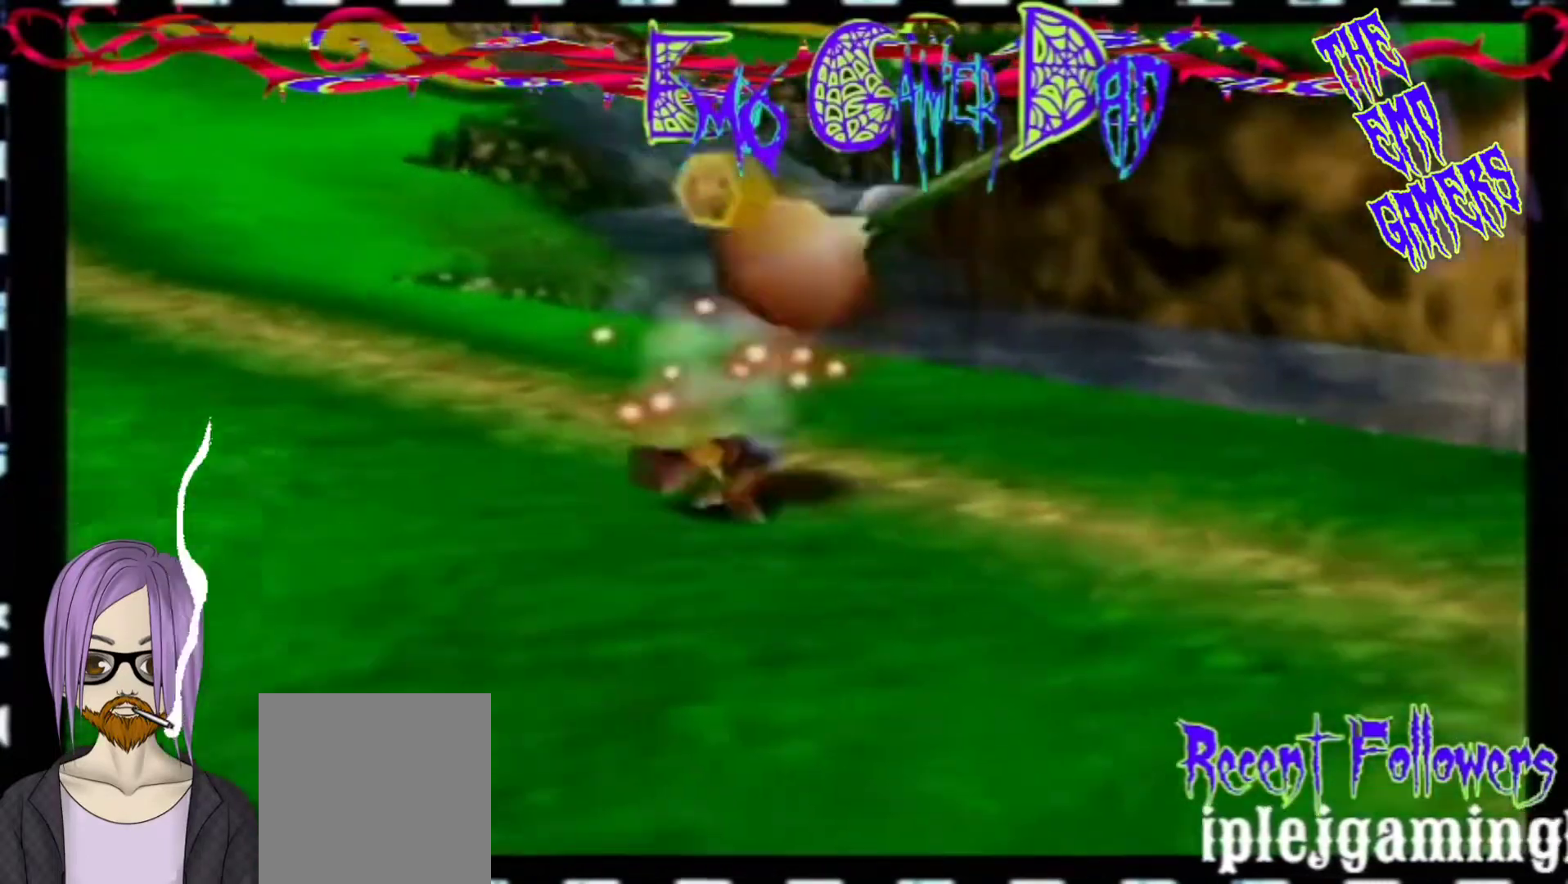
{"buttons": [], "left_stick": "down", "events": [[33, "left_stick", "center"], [367, "left_stick", "down"]]}
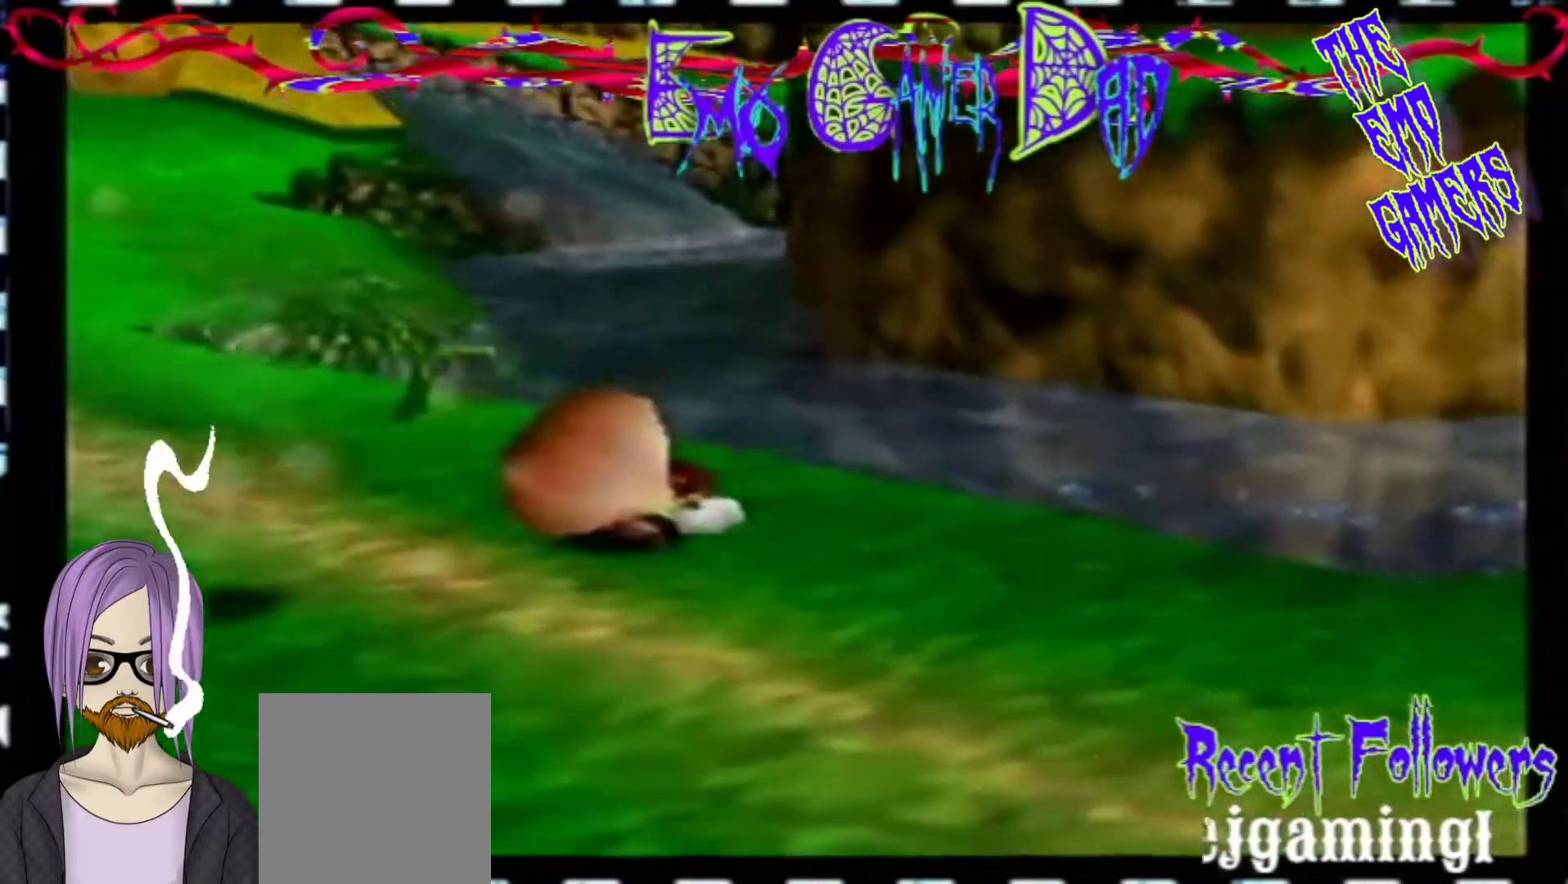
{"buttons": [], "left_stick": "left", "events": [[33, "left_stick", "down-right"], [200, "left_stick", "up-right"], [333, "left_stick", "up"], [500, "left_stick", "left"]]}
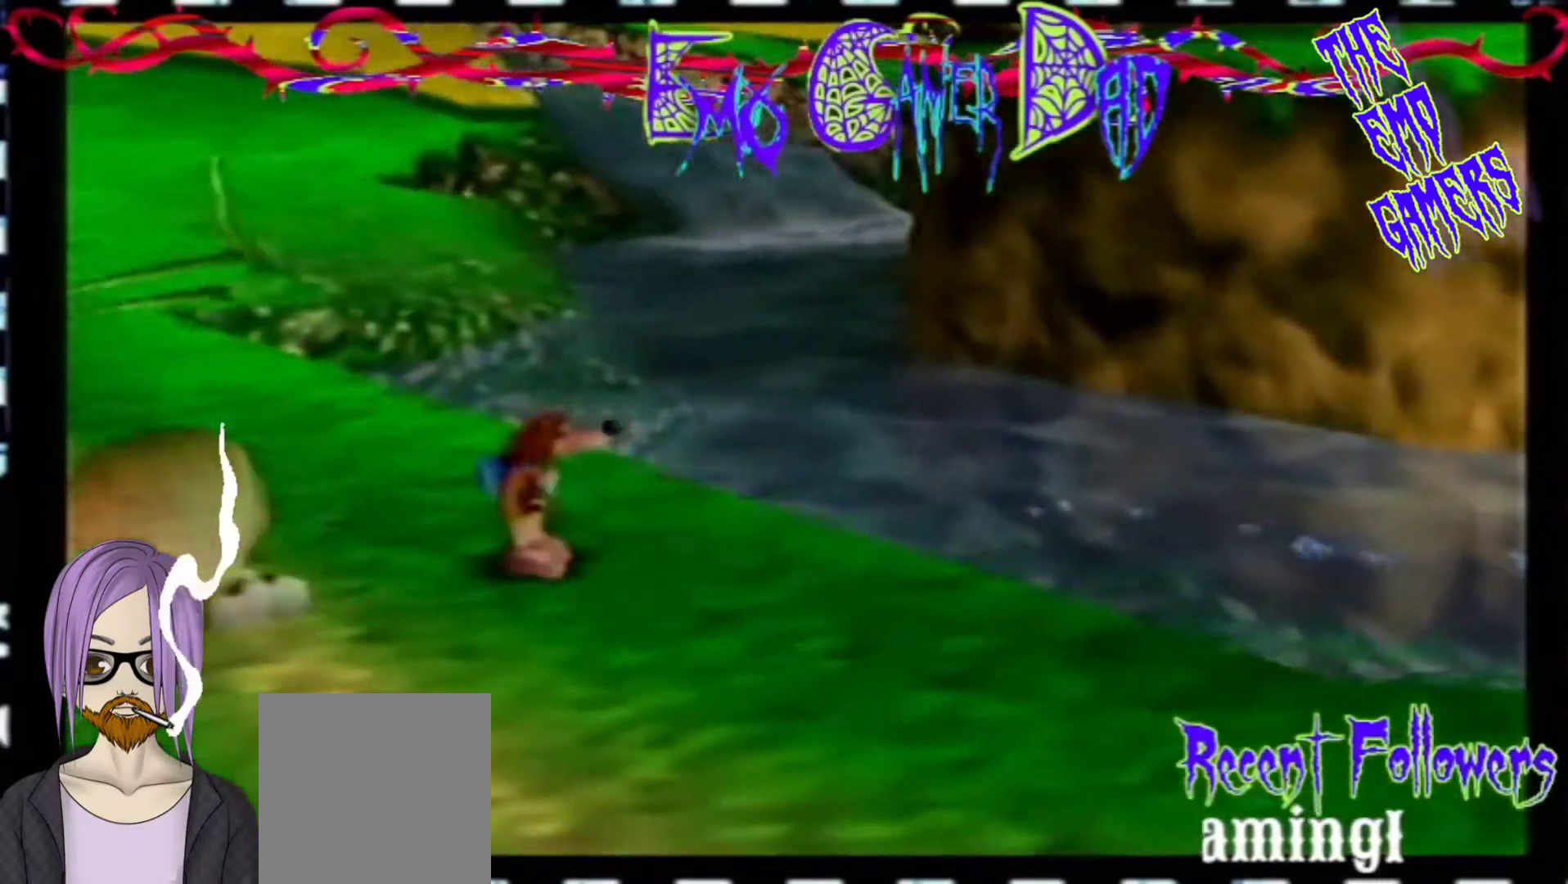
{"buttons": [], "left_stick": "center", "events": [[167, "left_stick", "down-left"], [300, "left_stick", "center"]]}
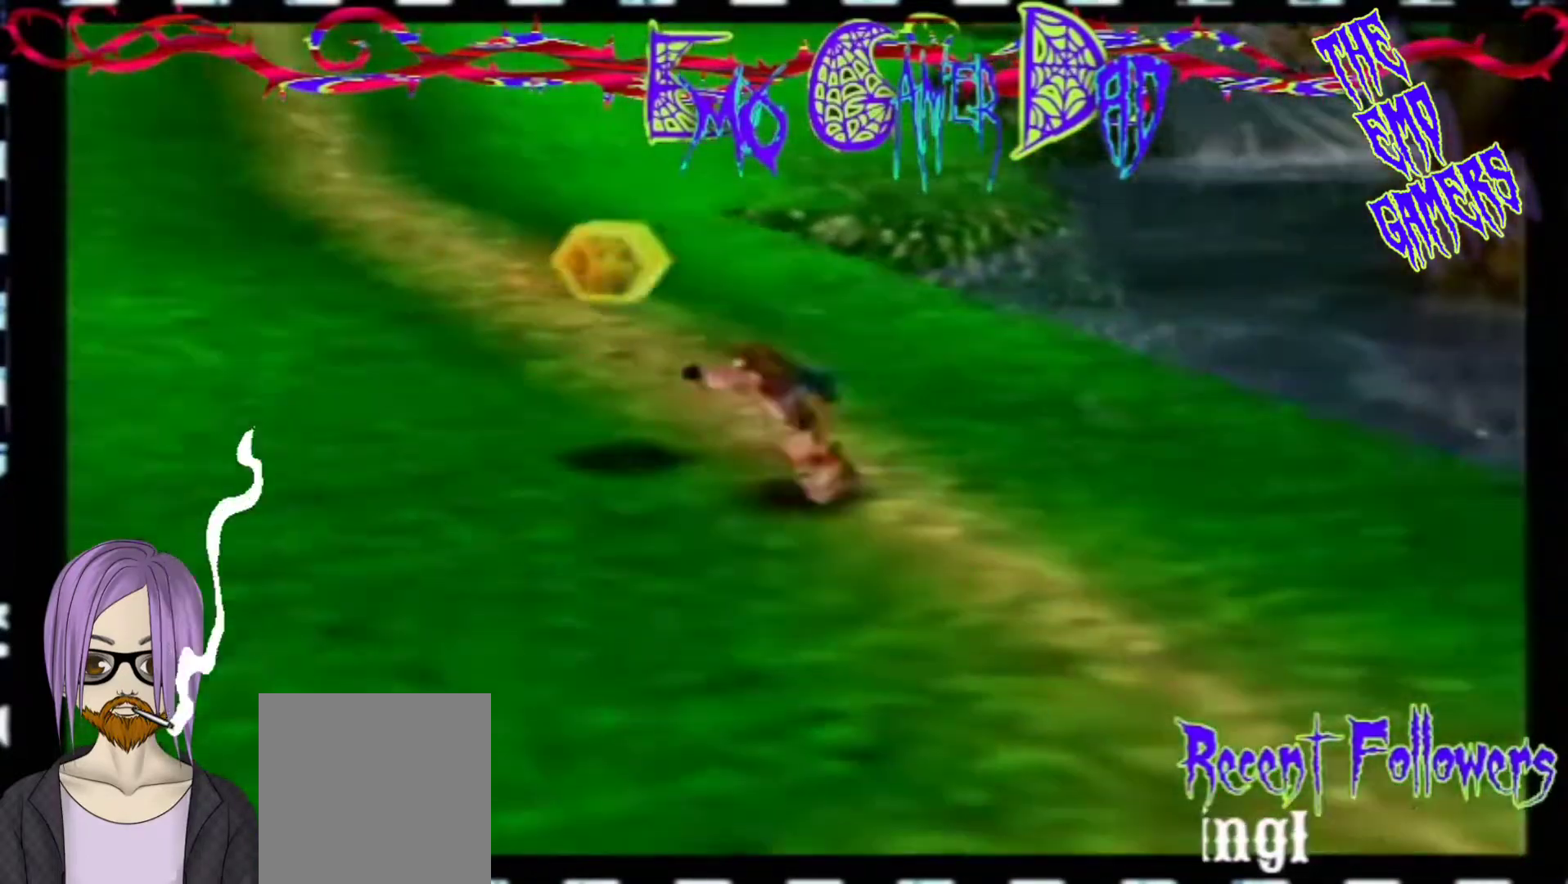
{"buttons": [], "left_stick": "up-right", "events": [[133, "left_stick", "down"], [300, "left_stick", "down-right"], [433, "left_stick", "up-right"]]}
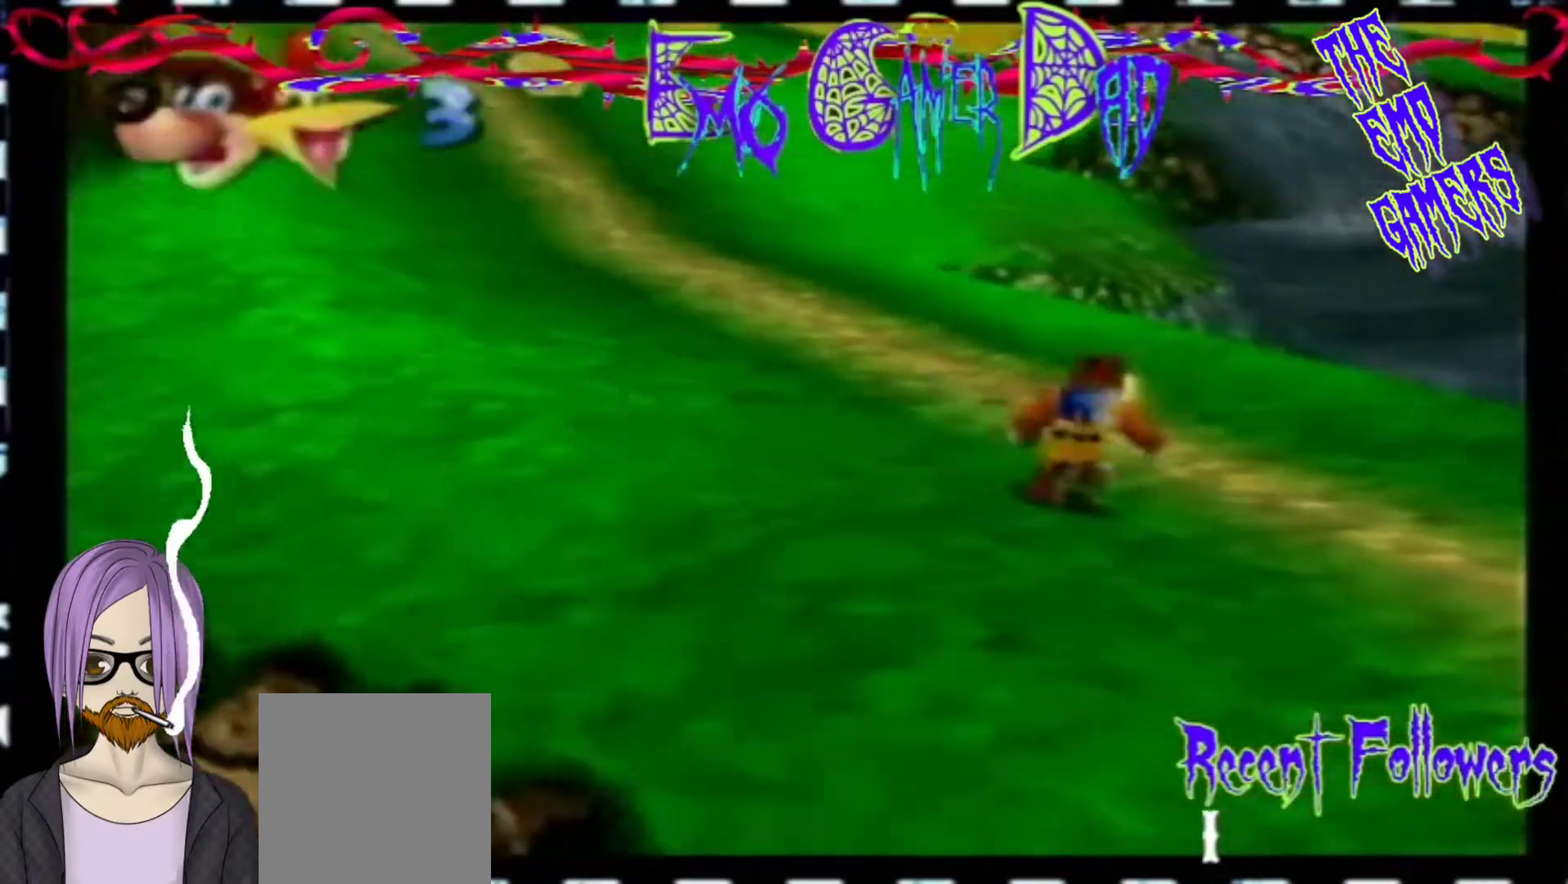
{"buttons": [], "left_stick": "down-left", "events": [[100, "left_stick", "up"], [267, "left_stick", "left"], [433, "left_stick", "down-left"]]}
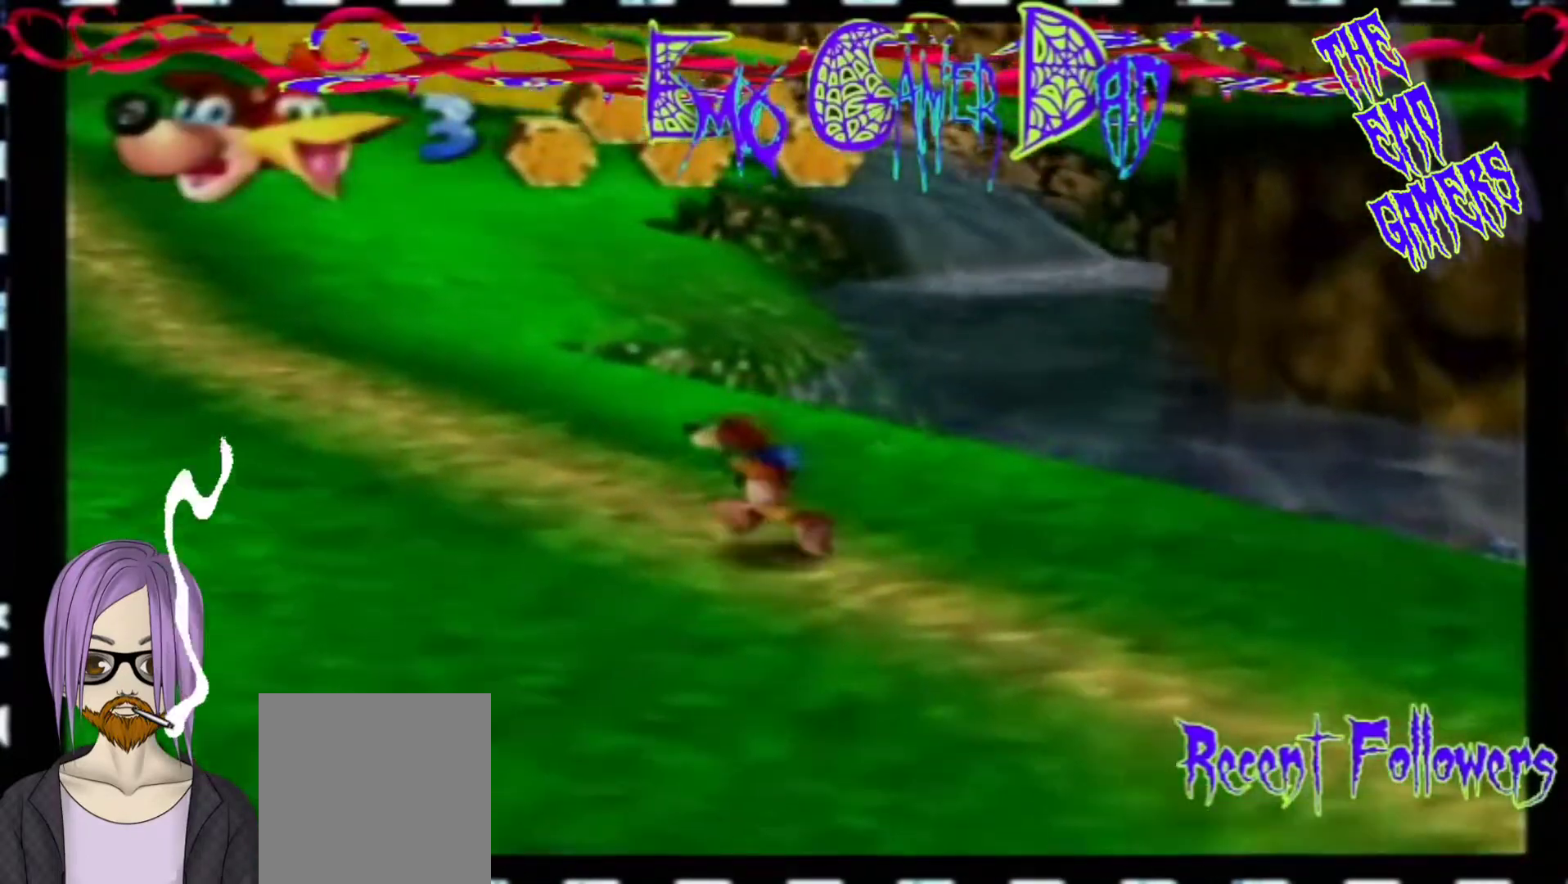
{"buttons": [], "left_stick": "down", "events": [[100, "left_stick", "center"], [400, "left_stick", "down"]]}
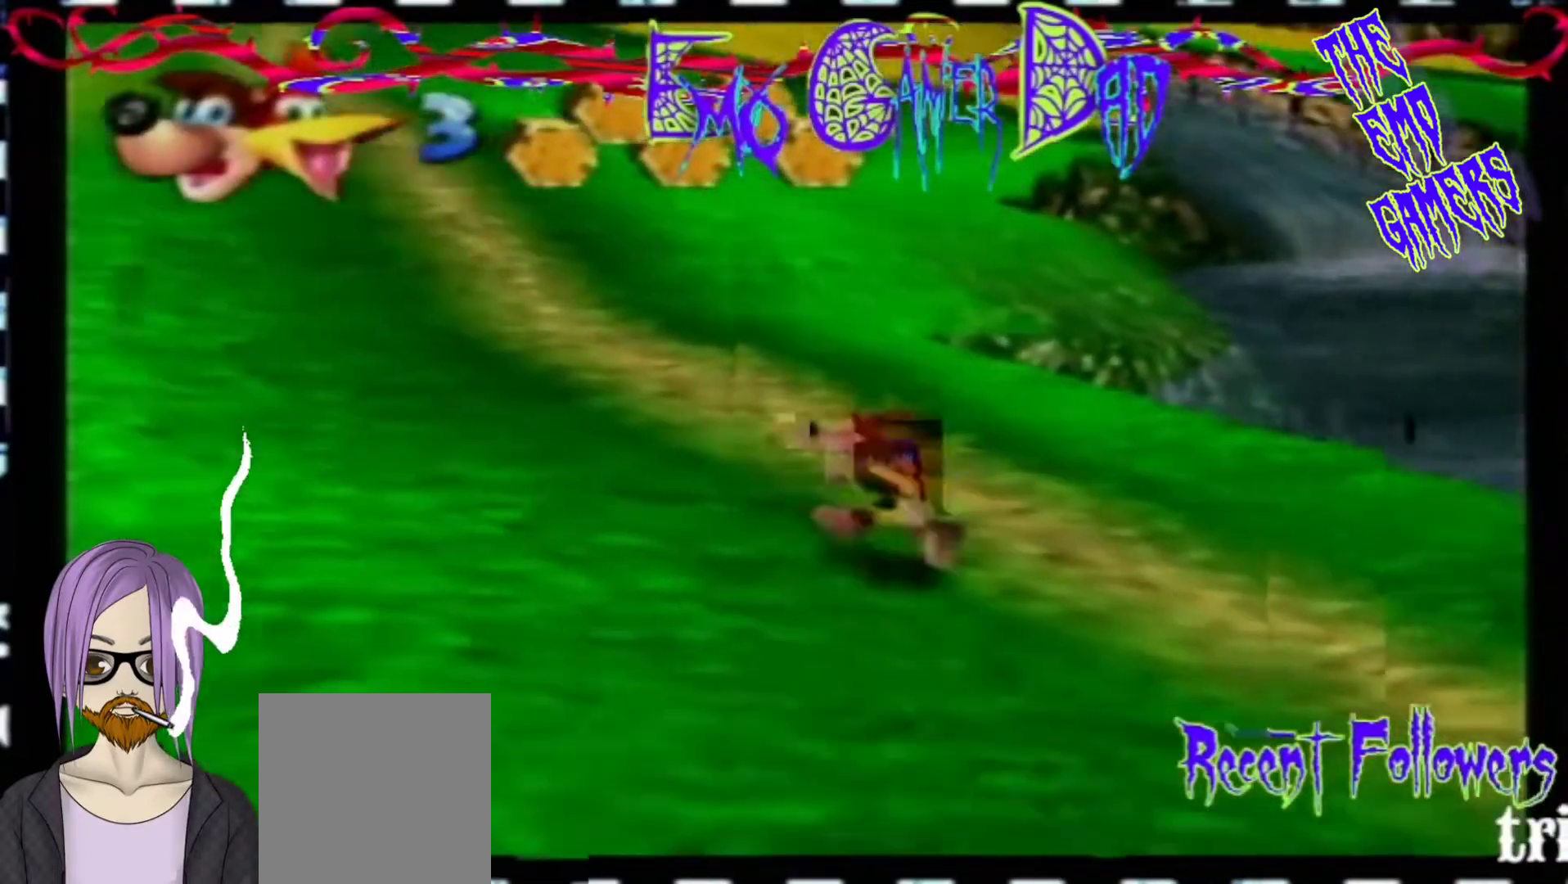
{"buttons": [], "left_stick": "up", "events": [[67, "left_stick", "down-right"], [233, "left_stick", "up-right"], [400, "left_stick", "up"]]}
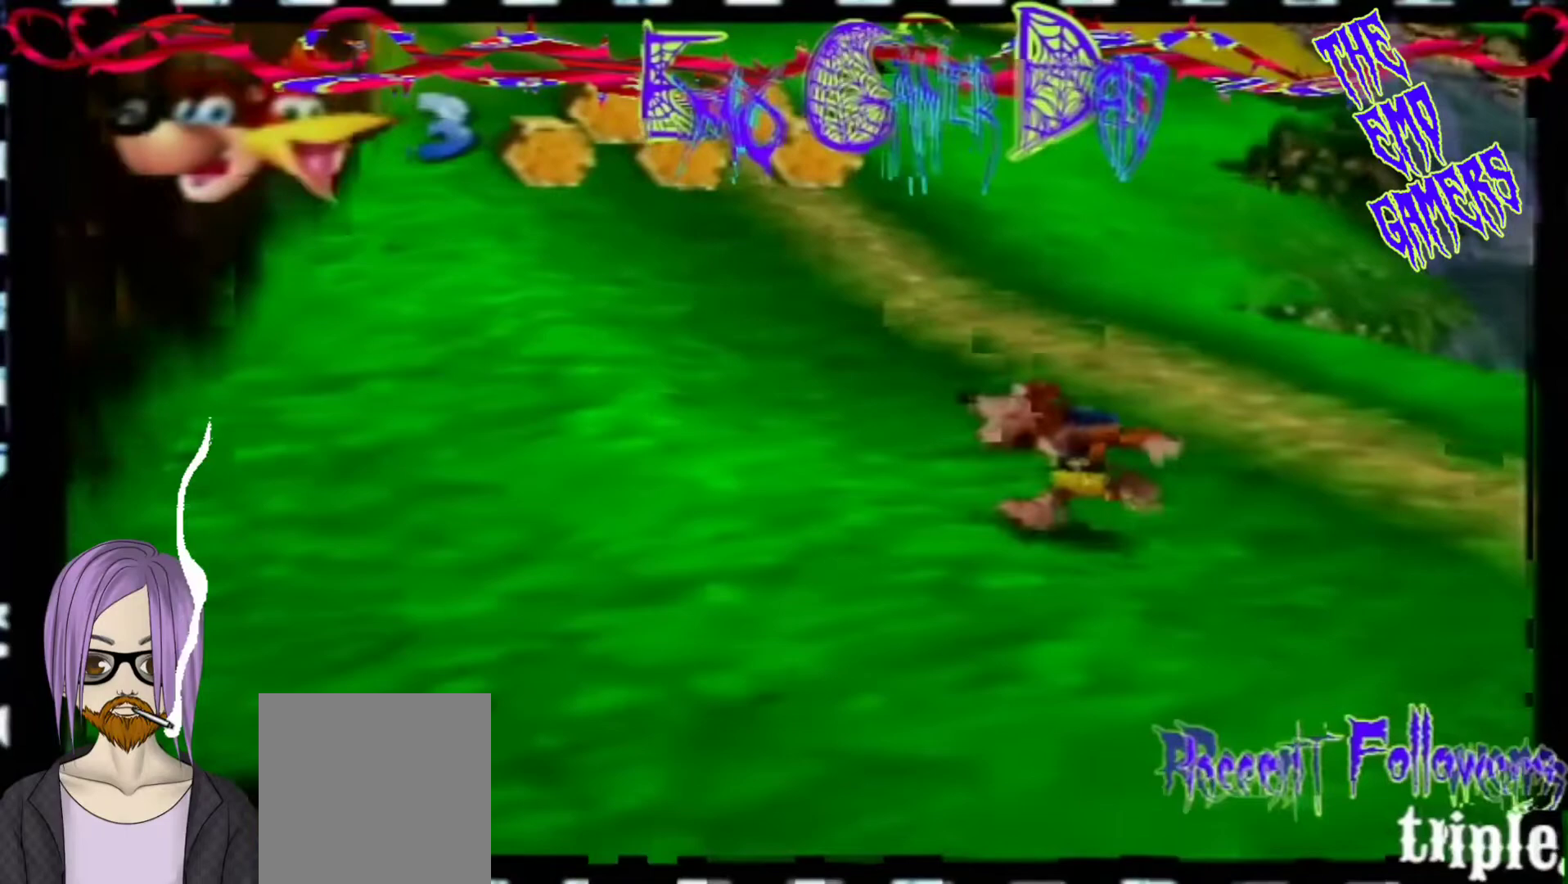
{"buttons": [], "left_stick": "center", "events": [[67, "left_stick", "left"], [233, "left_stick", "down-left"], [400, "left_stick", "center"]]}
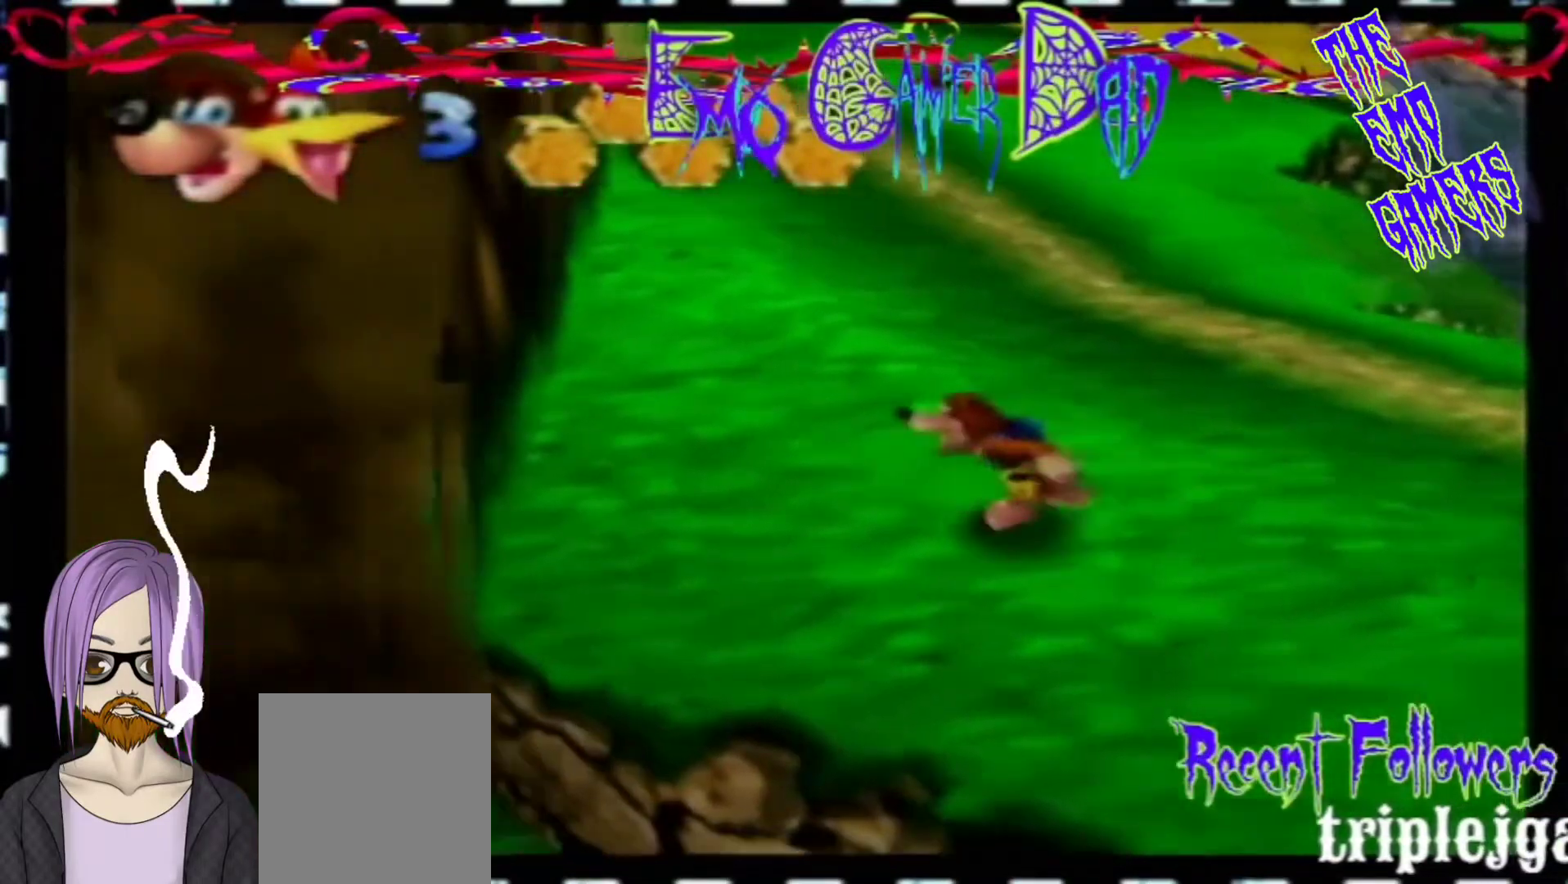
{"buttons": [], "left_stick": "up-right", "events": [[200, "left_stick", "down"], [367, "left_stick", "down-right"], [500, "left_stick", "up-right"]]}
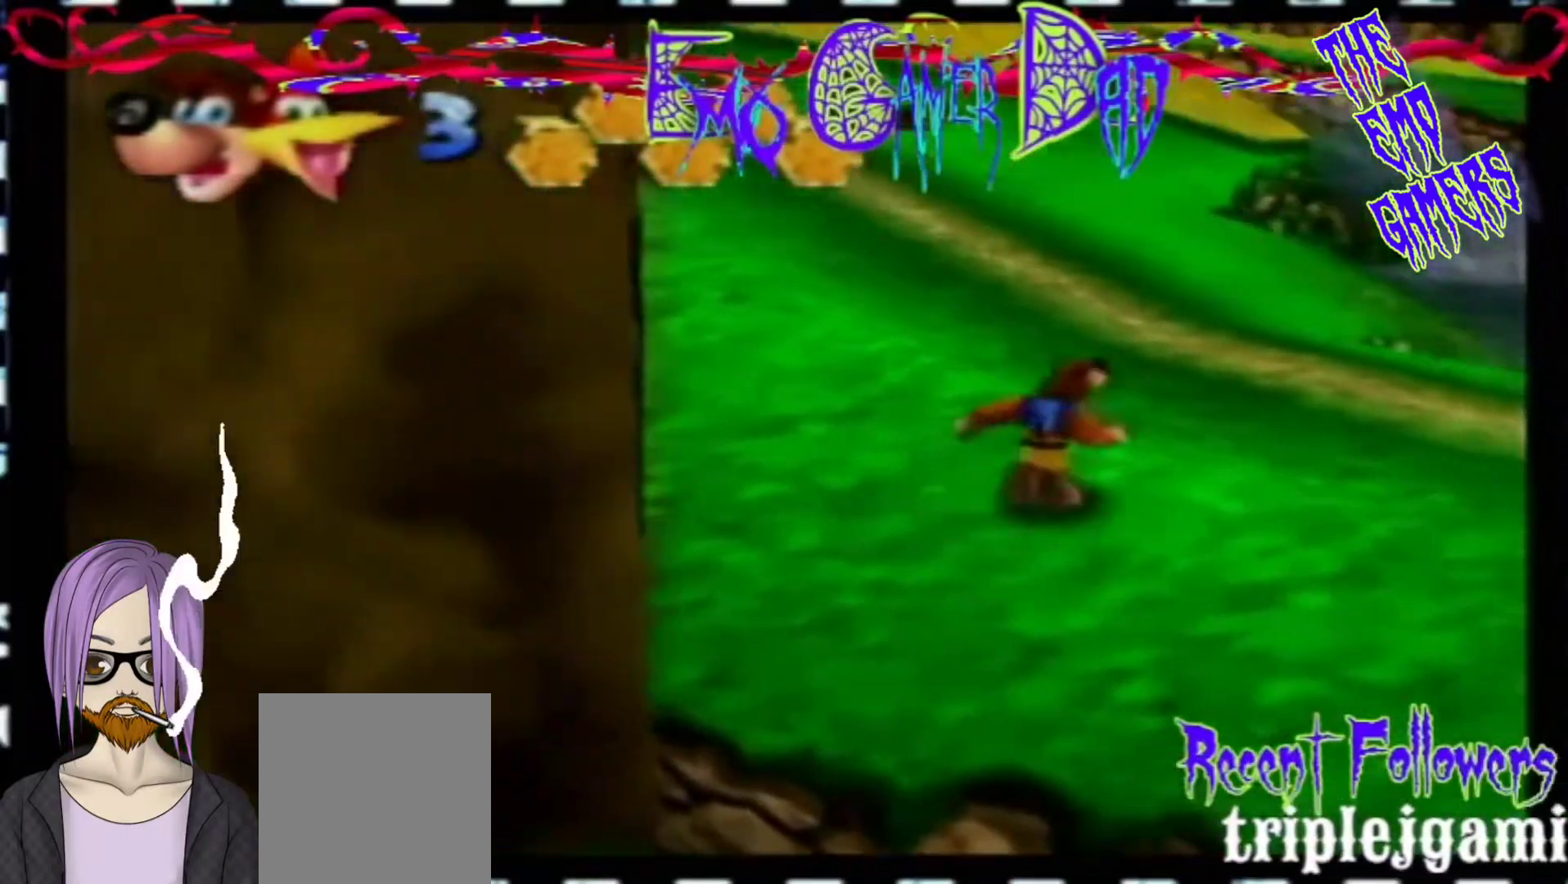
{"buttons": [], "left_stick": "down-left", "events": [[167, "left_stick", "up"], [333, "left_stick", "left"], [500, "left_stick", "down-left"]]}
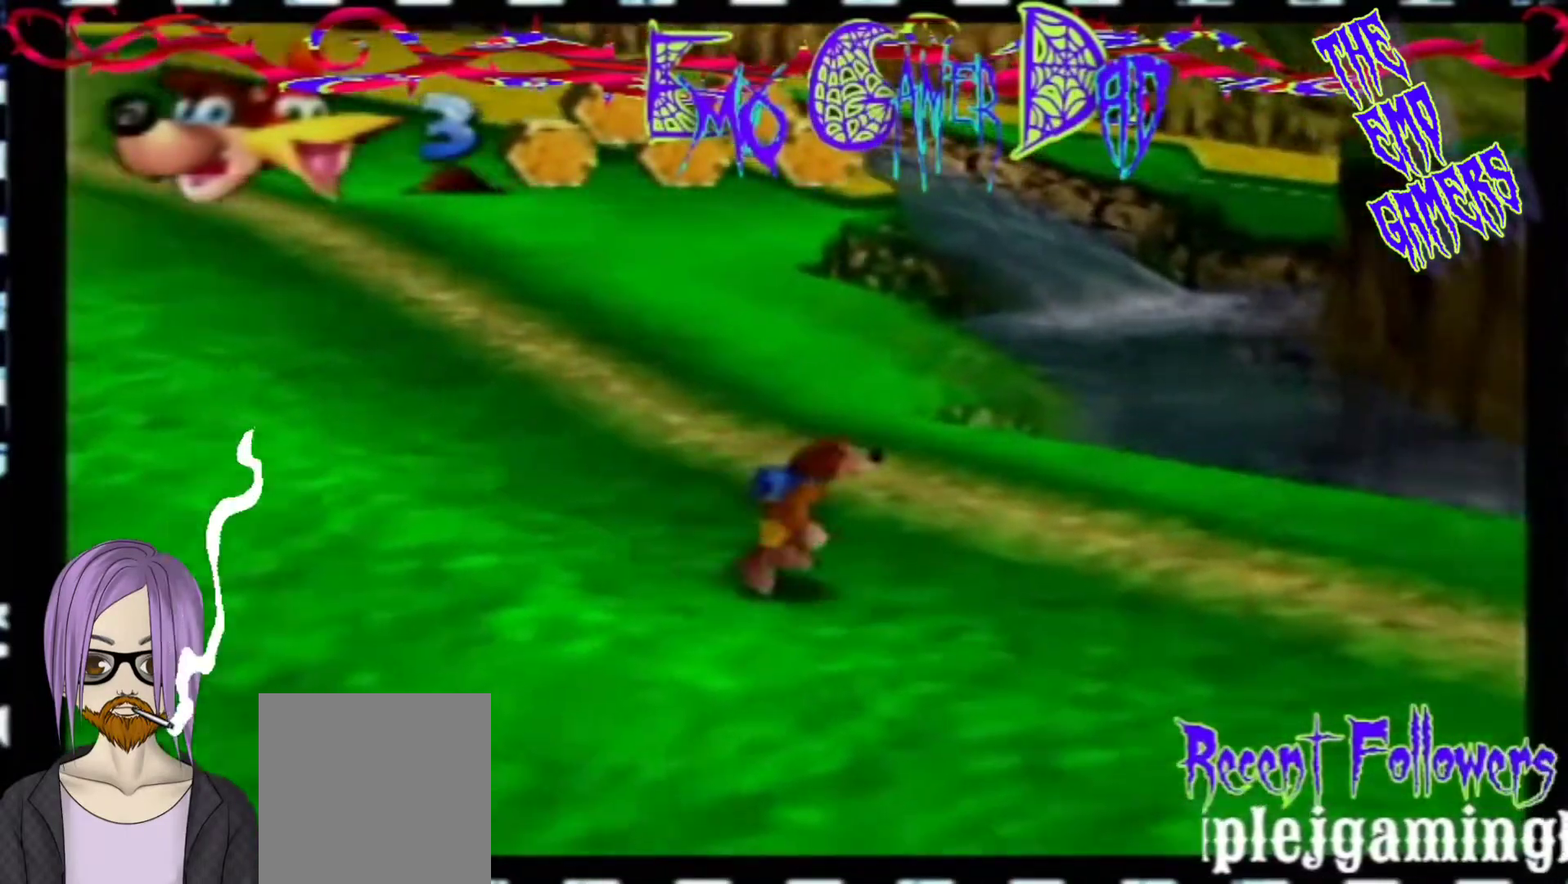
{"buttons": [], "left_stick": "down", "events": [[133, "left_stick", "center"], [467, "left_stick", "down"]]}
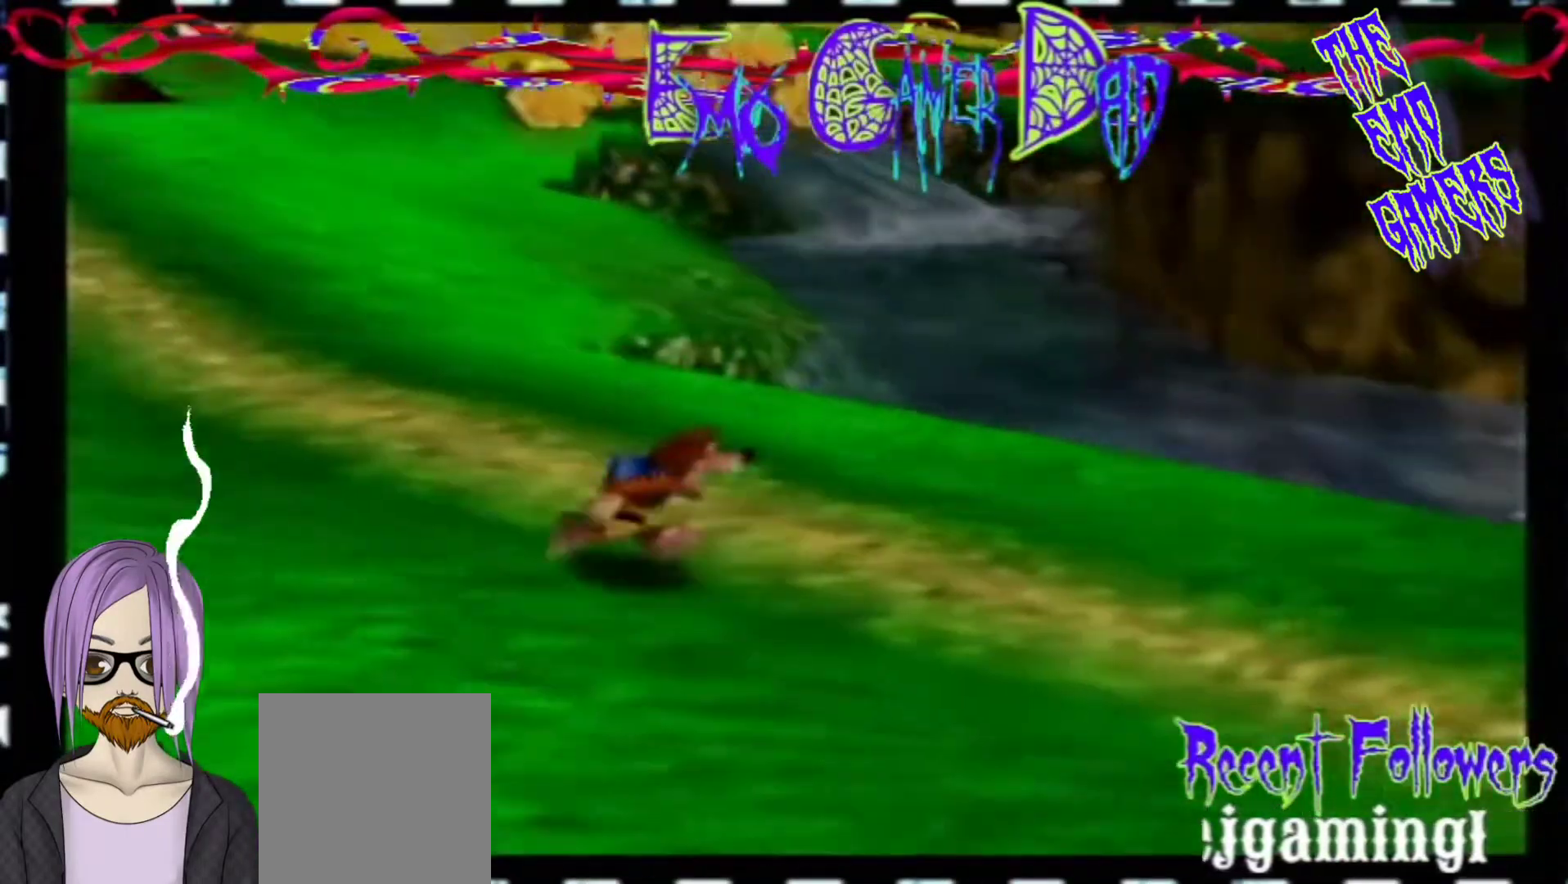
{"buttons": [], "left_stick": "up", "events": [[133, "left_stick", "down-right"], [300, "left_stick", "up-right"], [467, "left_stick", "up"]]}
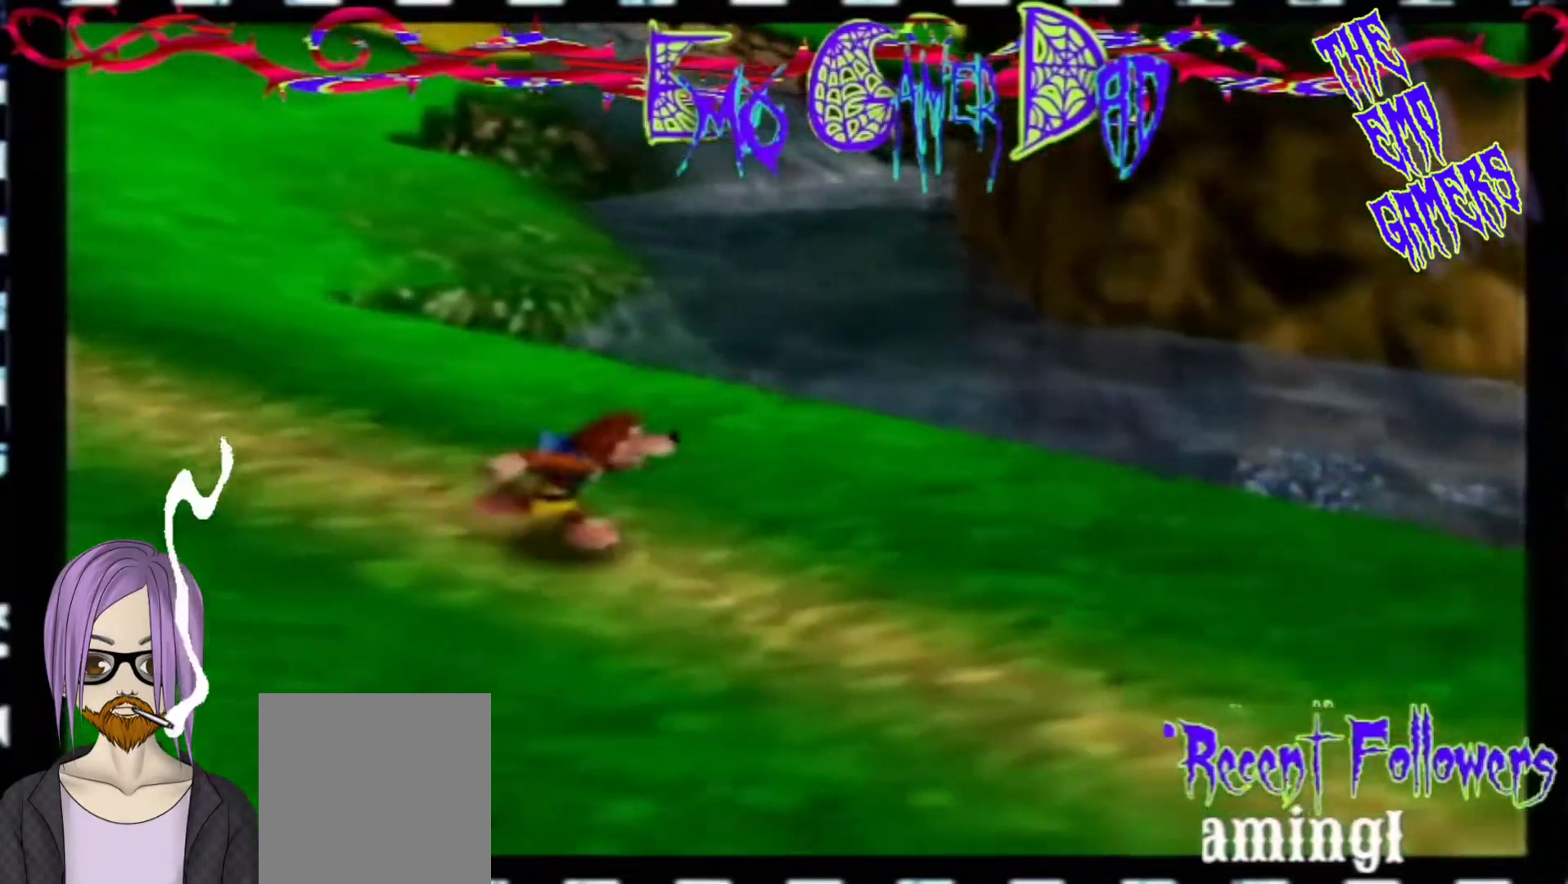
{"buttons": [], "left_stick": "center", "events": [[100, "left_stick", "left"], [267, "left_stick", "down-left"], [433, "left_stick", "center"]]}
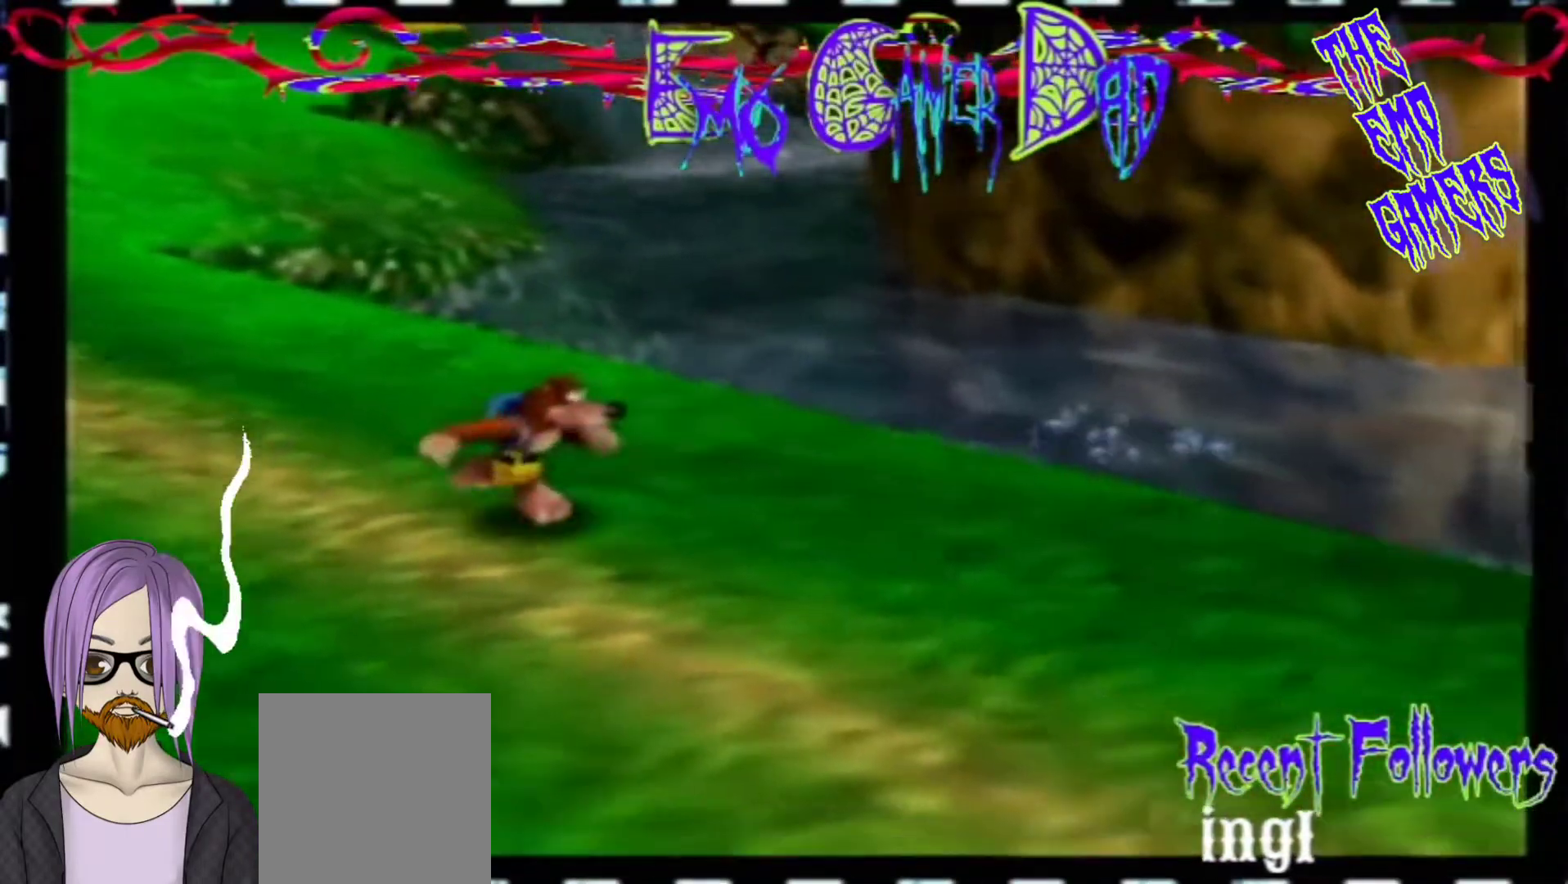
{"buttons": [], "left_stick": "down-right", "events": [[267, "left_stick", "down"], [433, "left_stick", "down-right"]]}
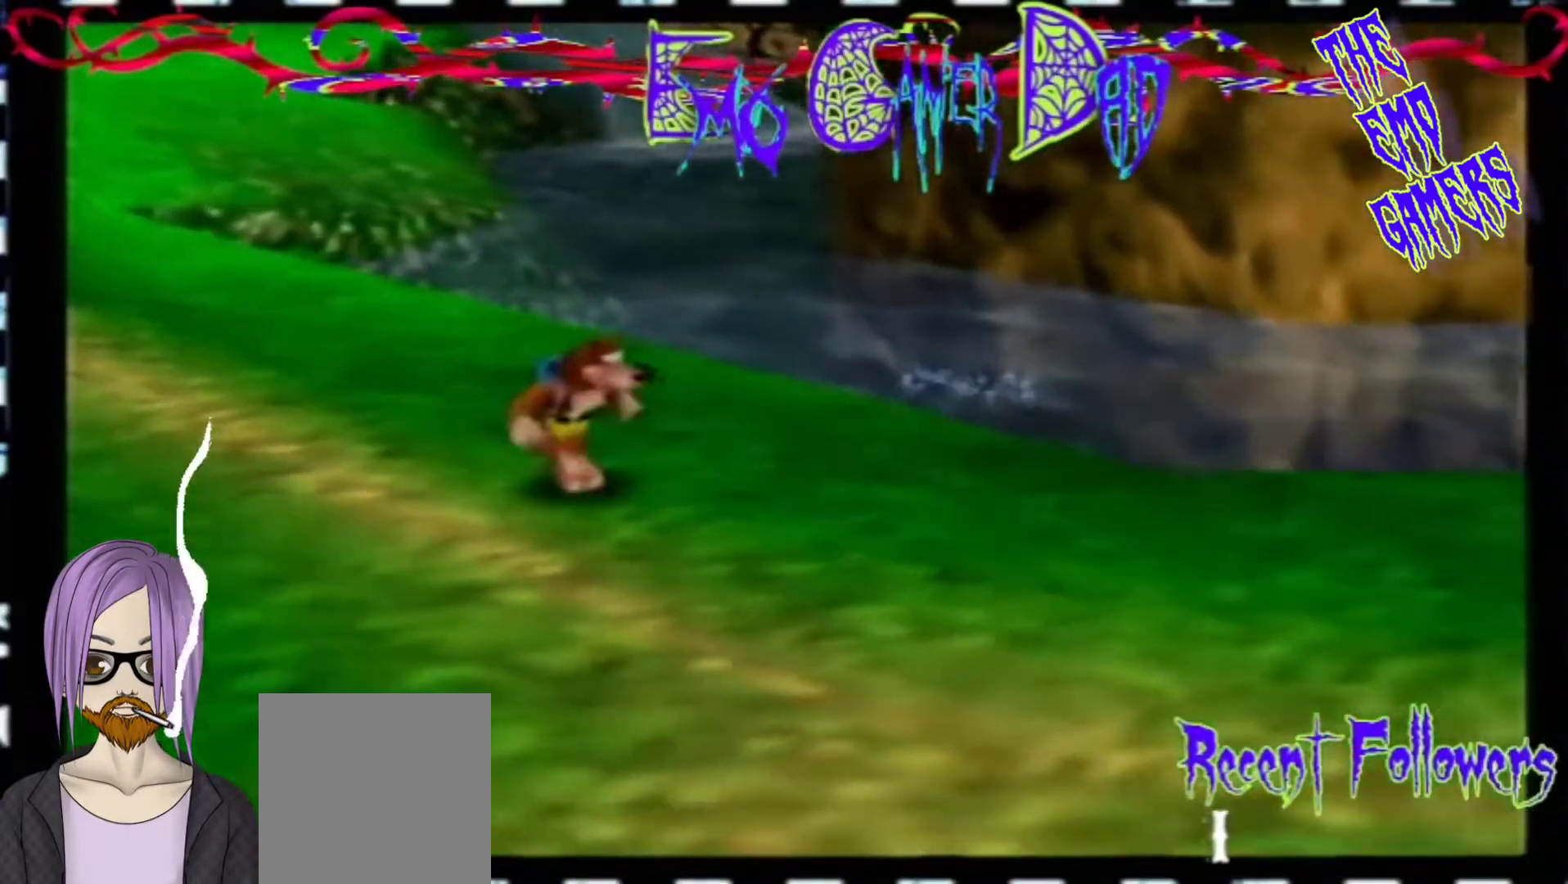
{"buttons": [], "left_stick": "left", "events": [[100, "left_stick", "up-right"], [233, "left_stick", "up"], [400, "left_stick", "left"]]}
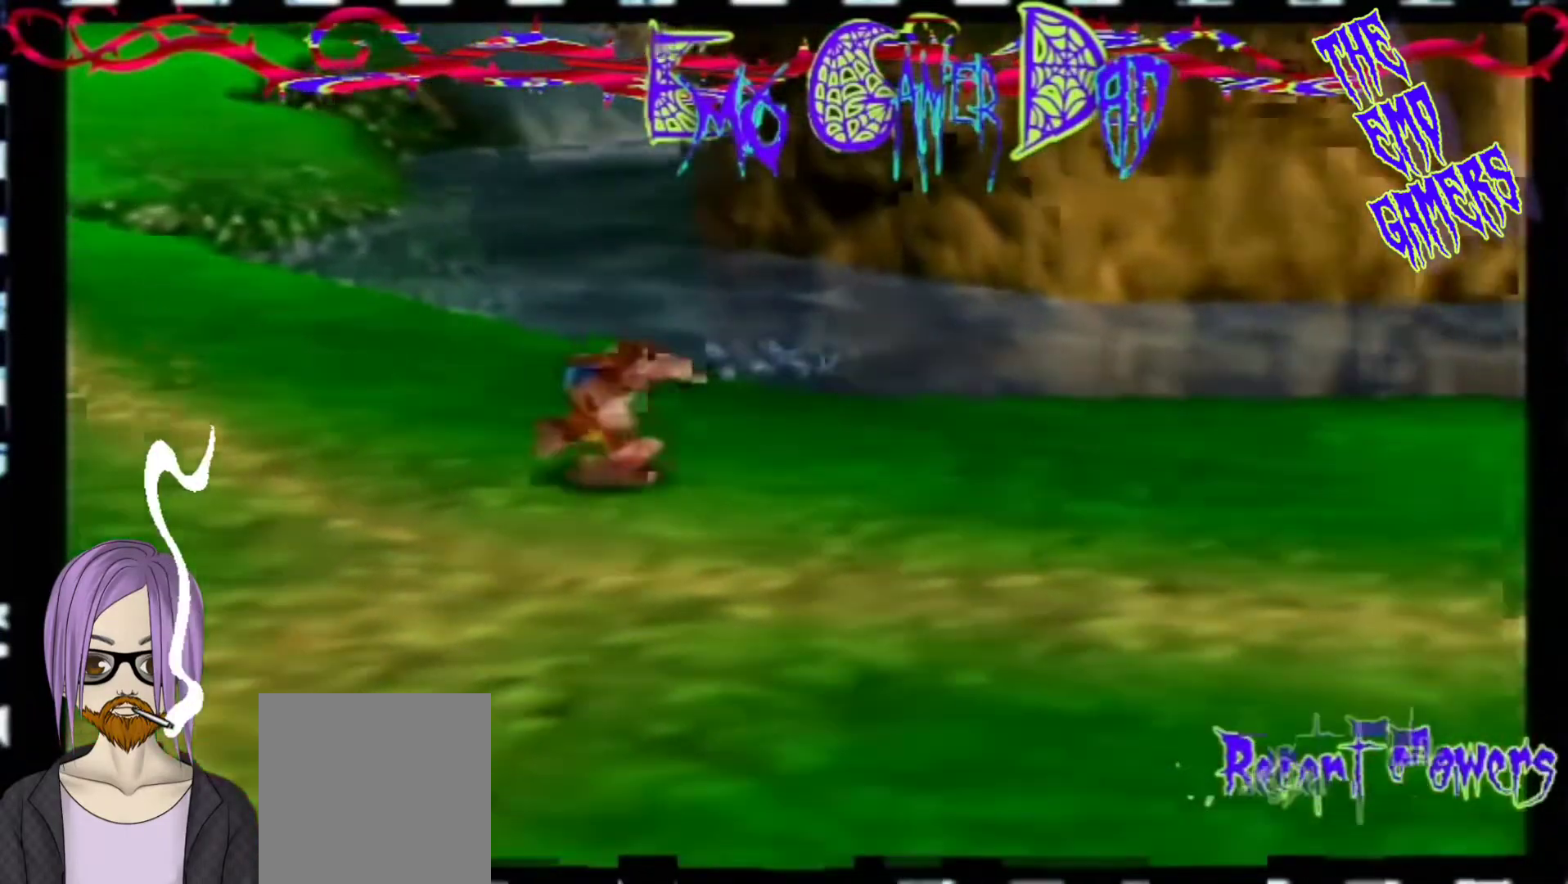
{"buttons": [], "left_stick": "center", "events": [[67, "left_stick", "down-left"], [233, "left_stick", "center"]]}
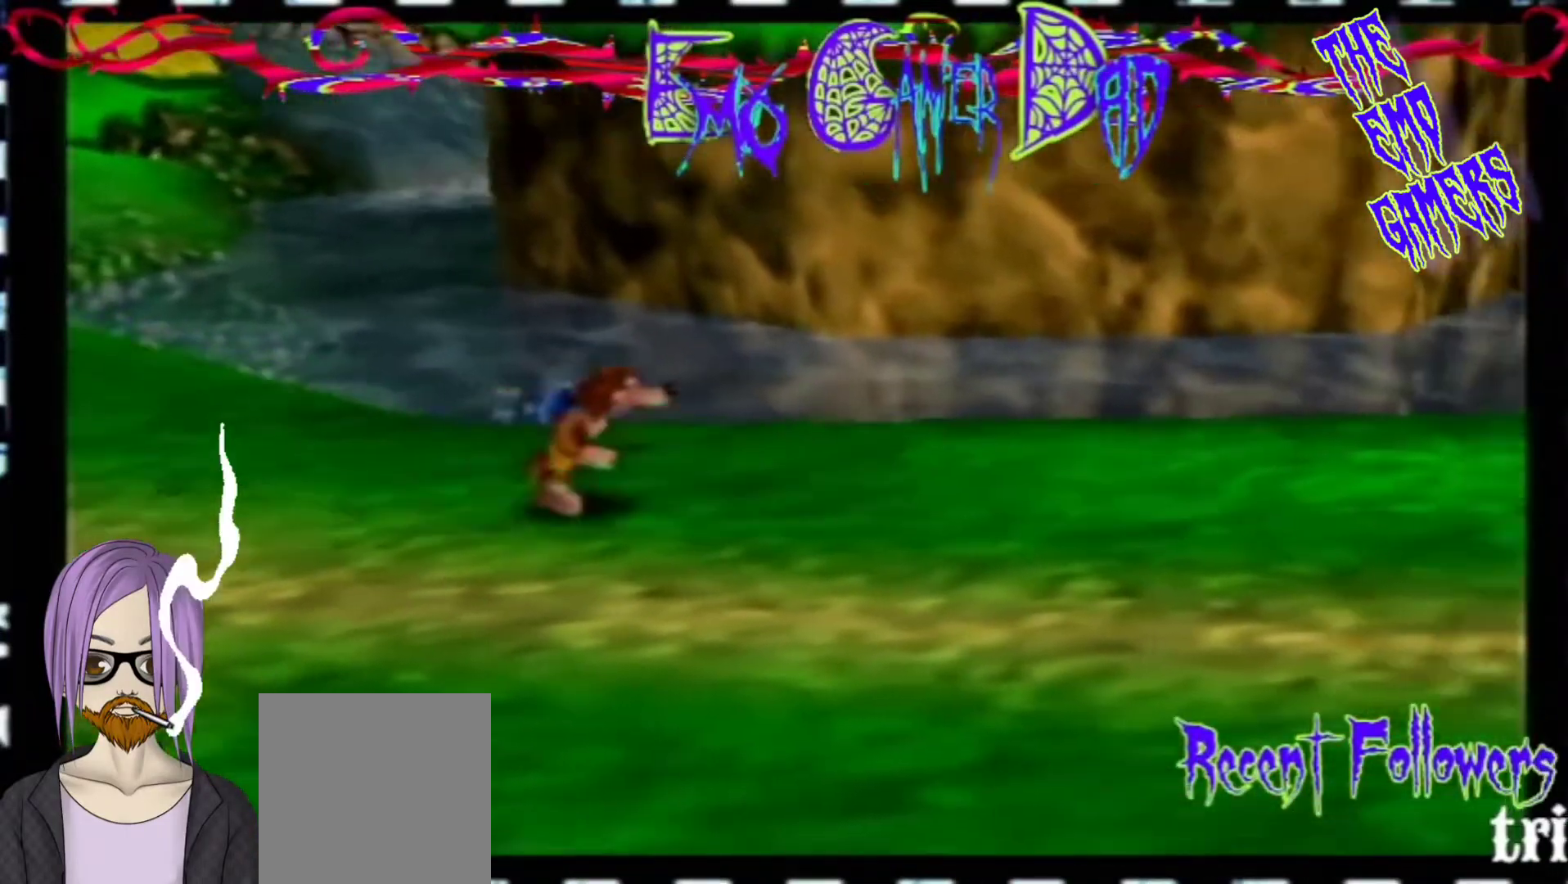
{"buttons": [], "left_stick": "up", "events": [[33, "left_stick", "down"], [167, "left_stick", "down-right"], [333, "left_stick", "up-right"], [500, "left_stick", "up"]]}